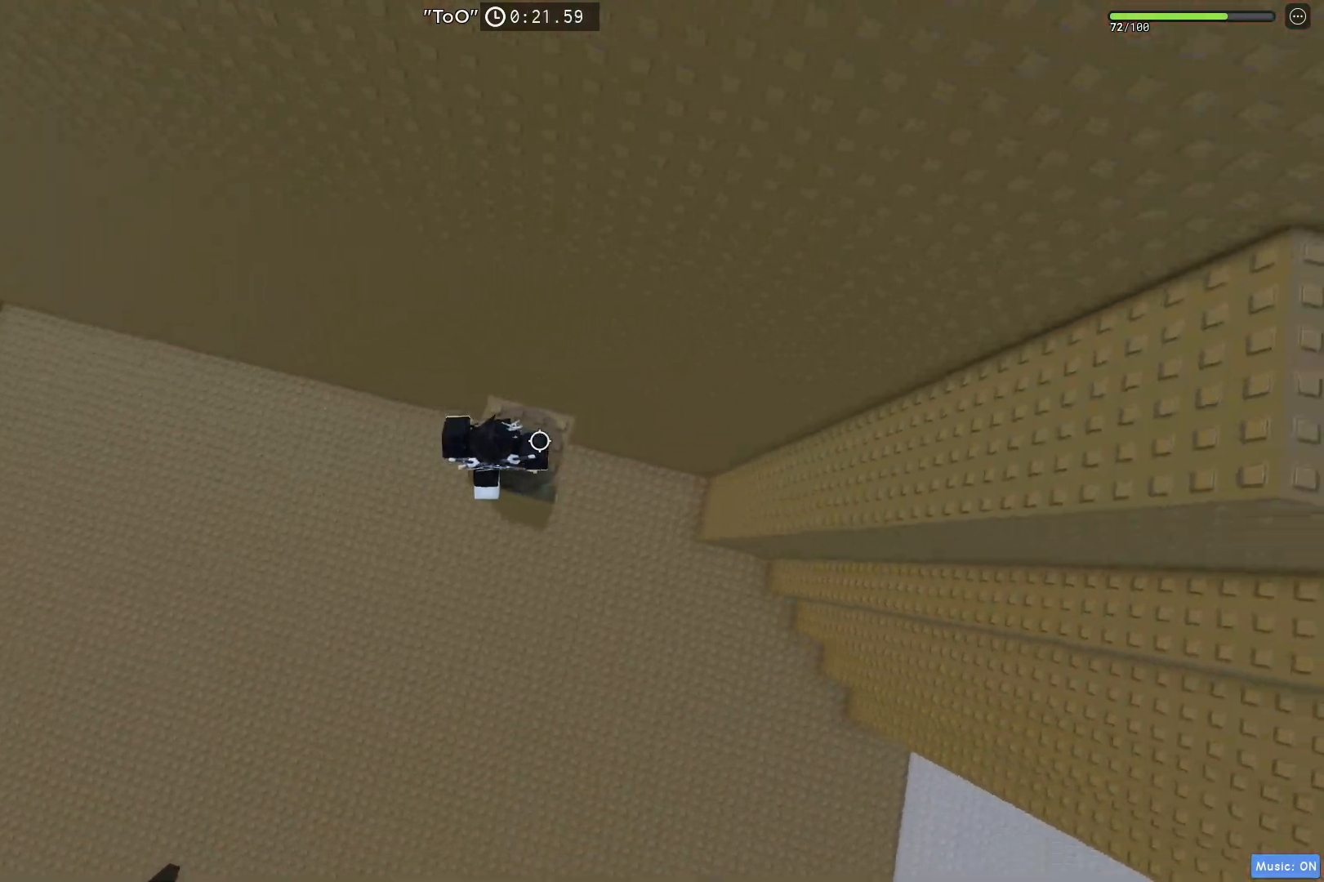
Gameplay with keyboard; each line is a JSON object with the keys held at the frame after it. "events" lists presses ("down") and releases ("up") of "a", "ctrl", "d", "e", "q", "s", "shift", "space" and "w" between this image and that frame as [ms after this image, input, new state], when the widget could be followed in between. No other keys are recorded. Mouse input is not recorded.
{"keys": ["d"], "events": [[200, "space", "down"], [367, "space", "up"]]}
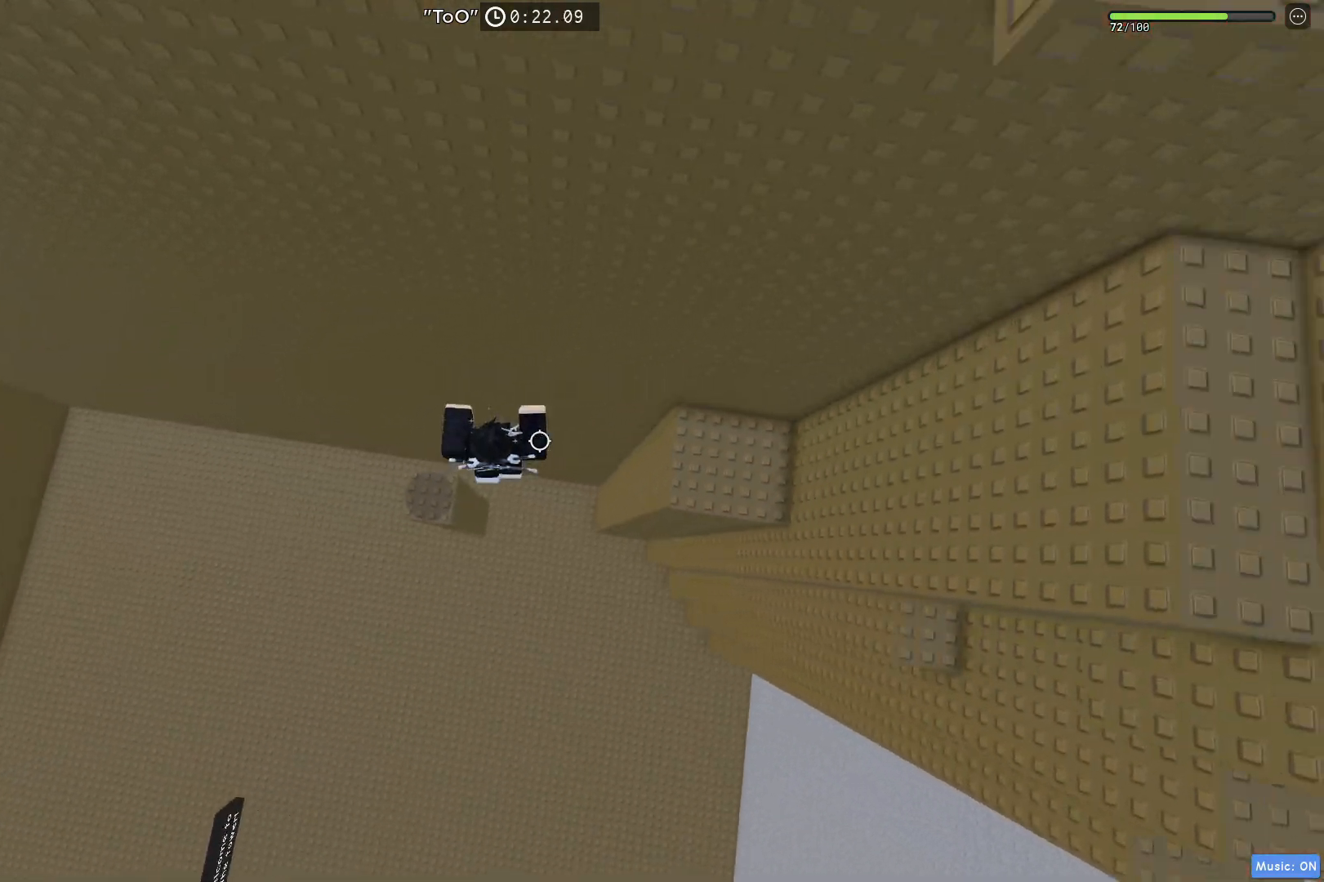
{"keys": ["d"], "events": []}
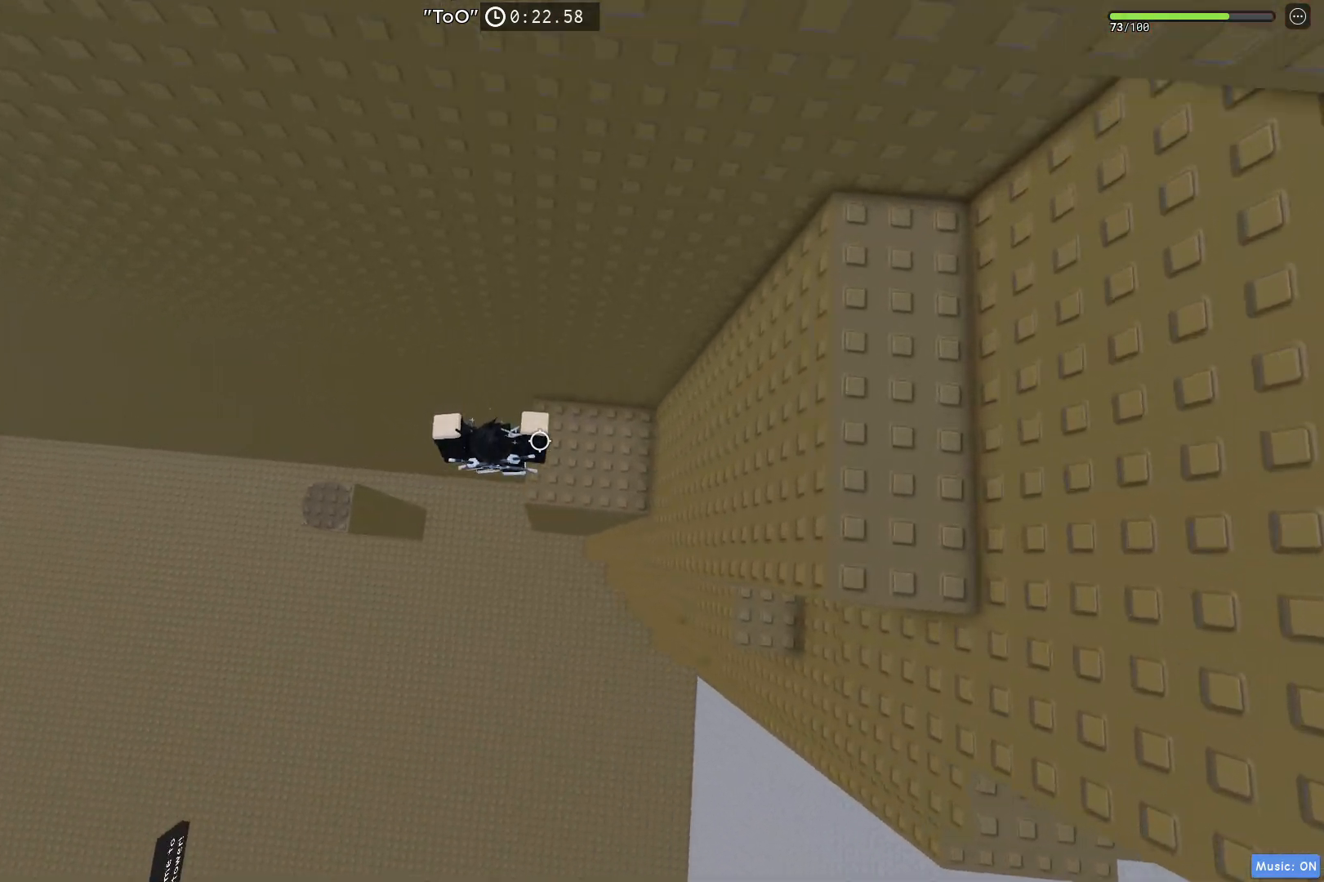
{"keys": ["d", "space"], "events": [[417, "space", "down"]]}
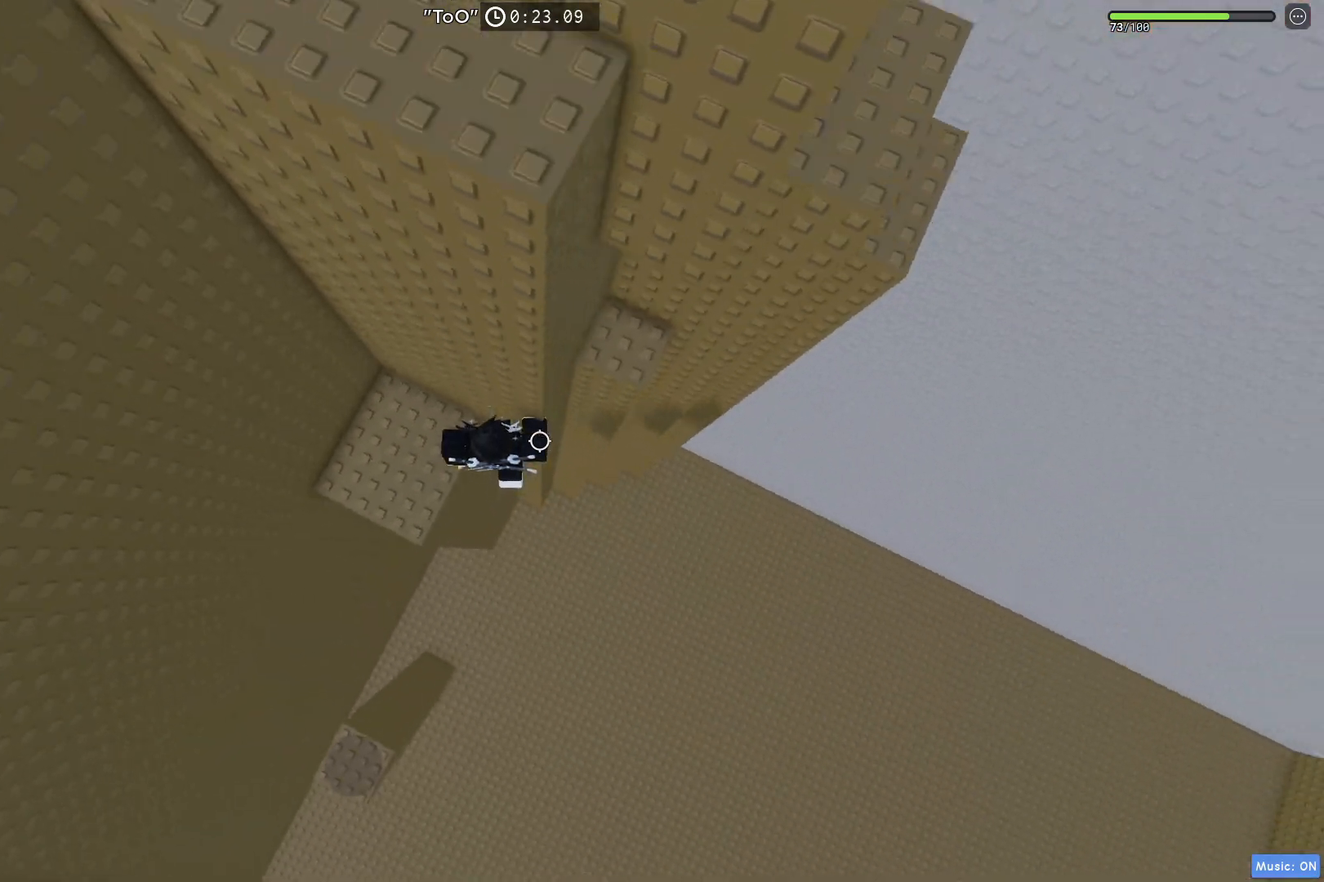
{"keys": ["d"], "events": [[100, "space", "up"]]}
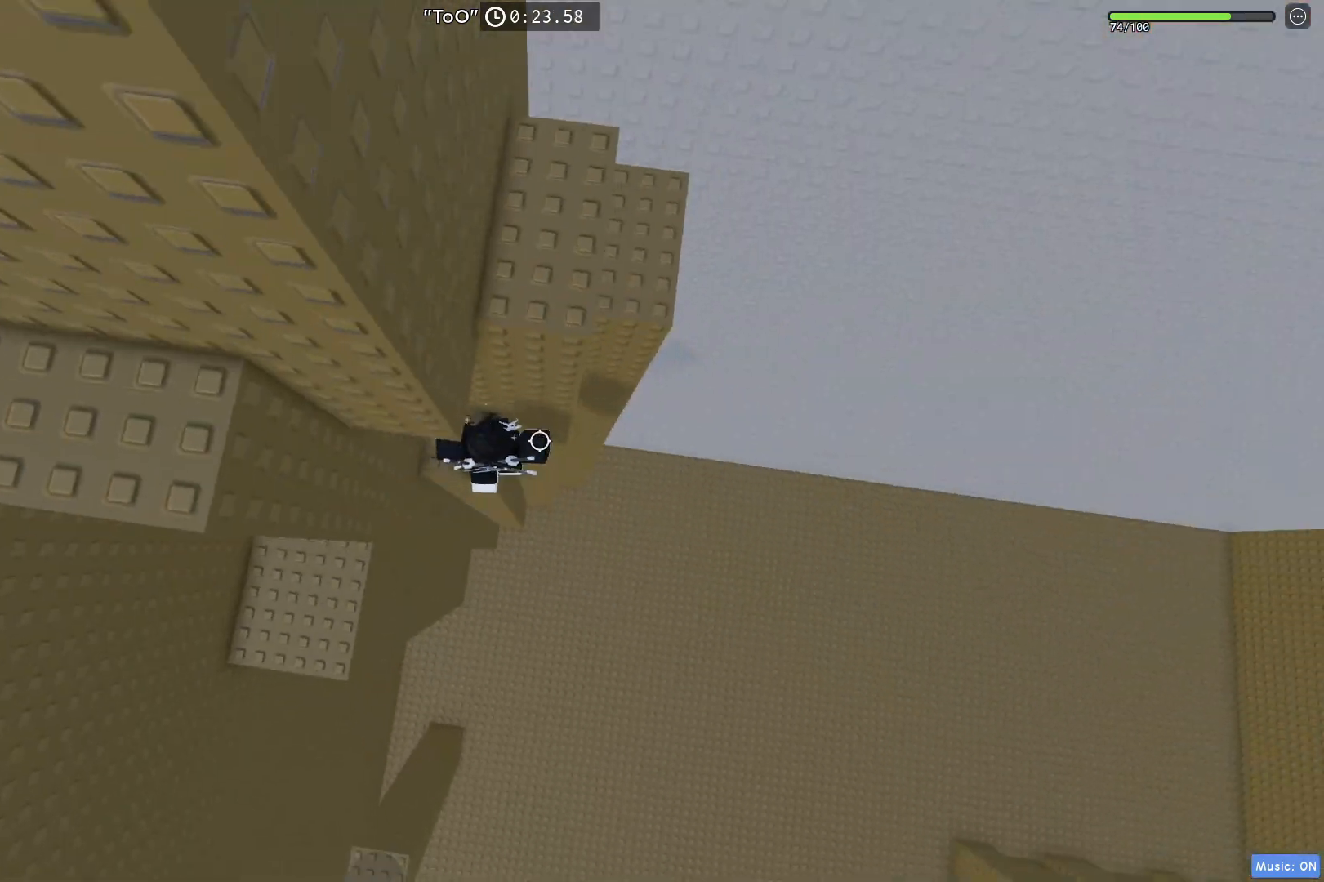
{"keys": ["d"], "events": [[17, "space", "down"], [167, "space", "up"]]}
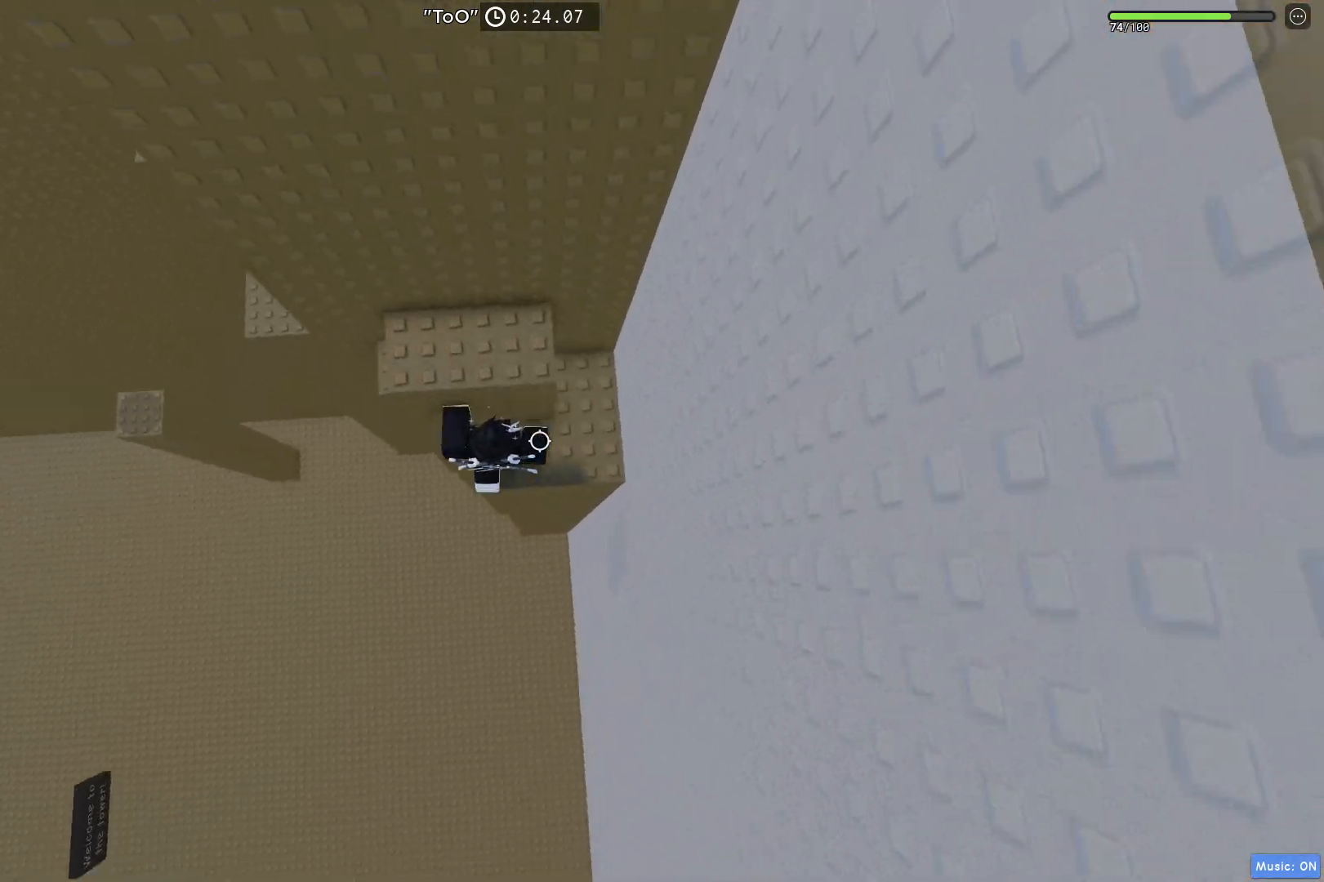
{"keys": ["a"], "events": [[17, "space", "down"], [33, "d", "up"], [117, "w", "down"], [200, "a", "down"], [217, "space", "up"], [500, "w", "up"]]}
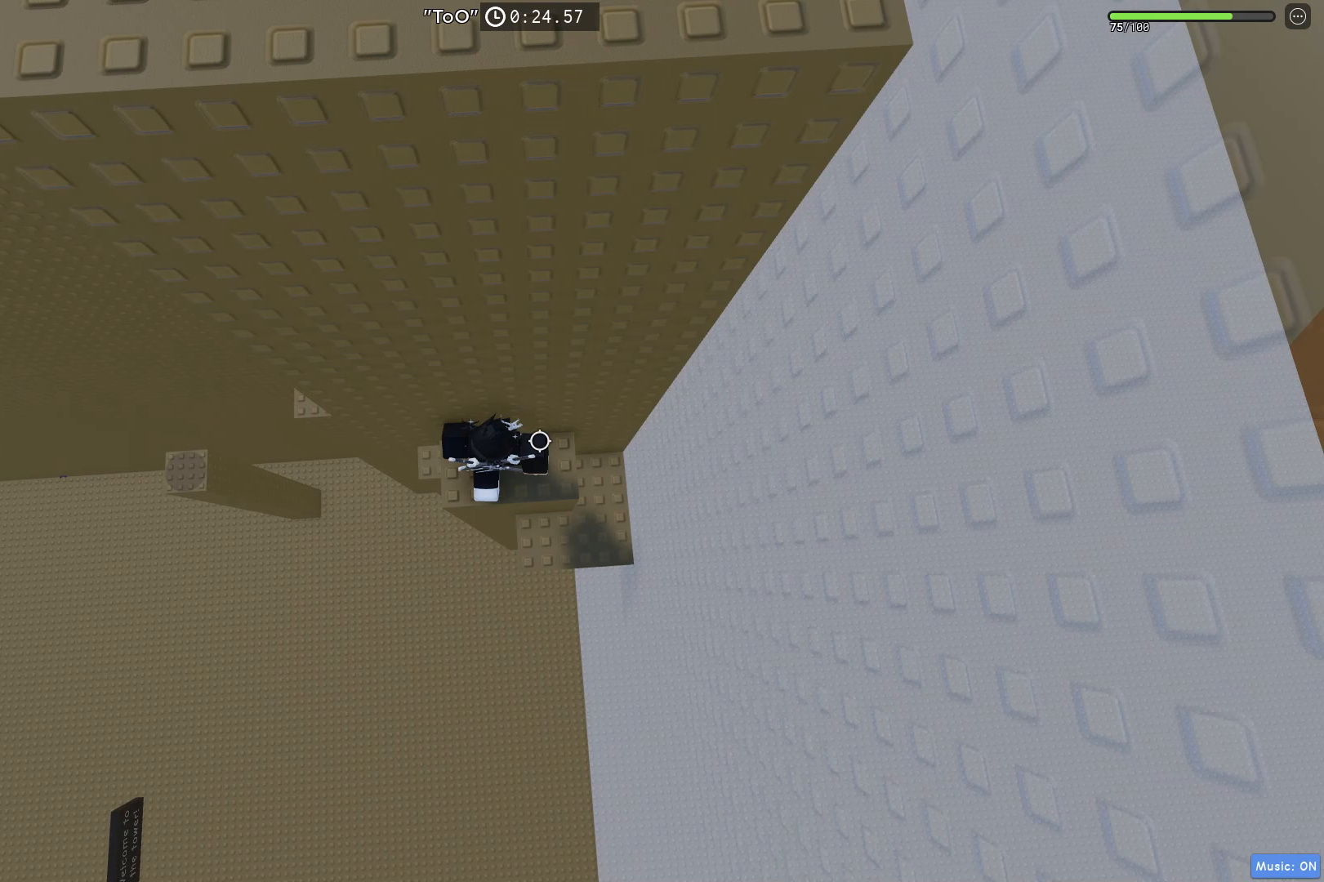
{"keys": ["a"], "events": [[217, "space", "down"], [400, "space", "up"]]}
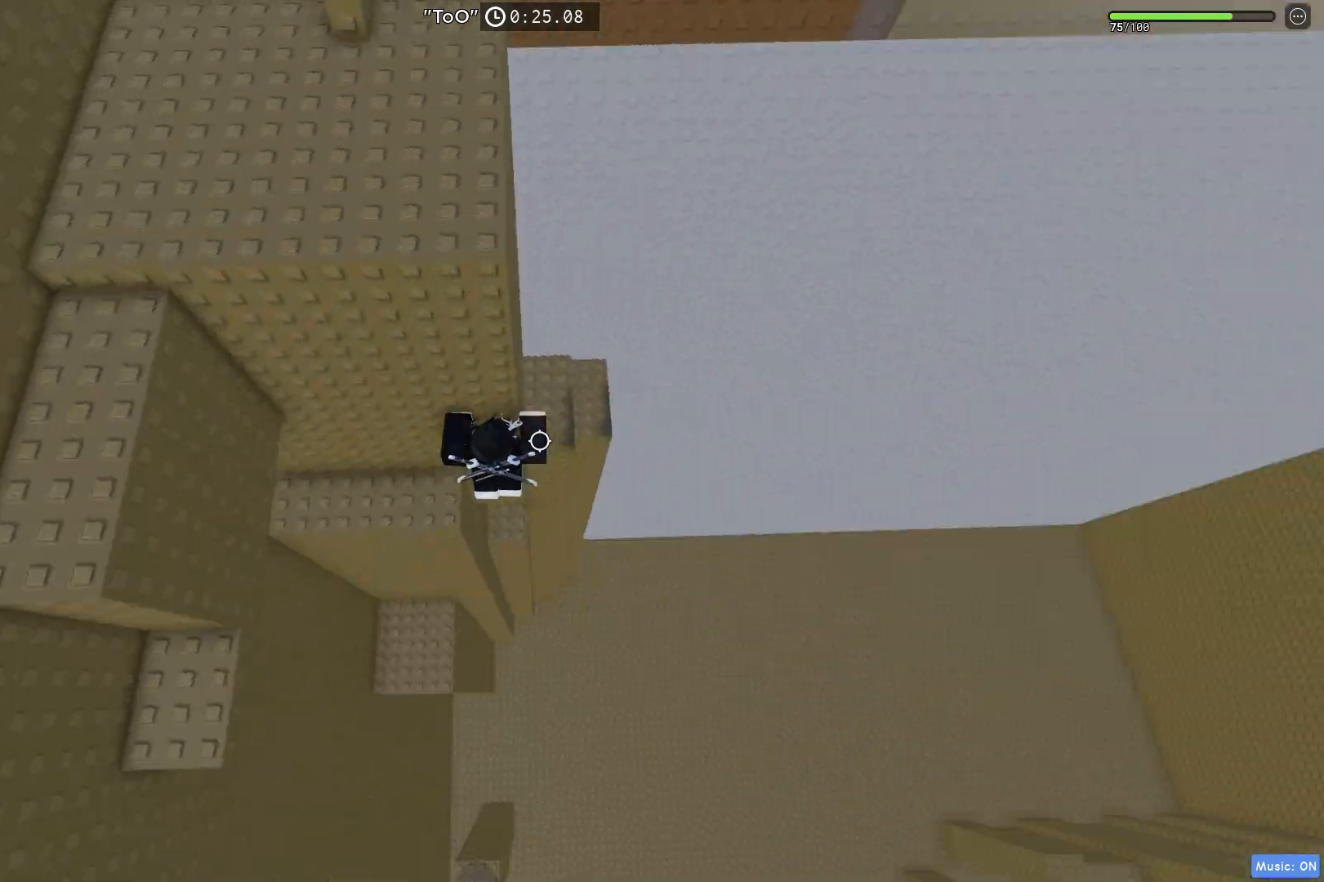
{"keys": ["a", "space"], "events": [[467, "space", "down"]]}
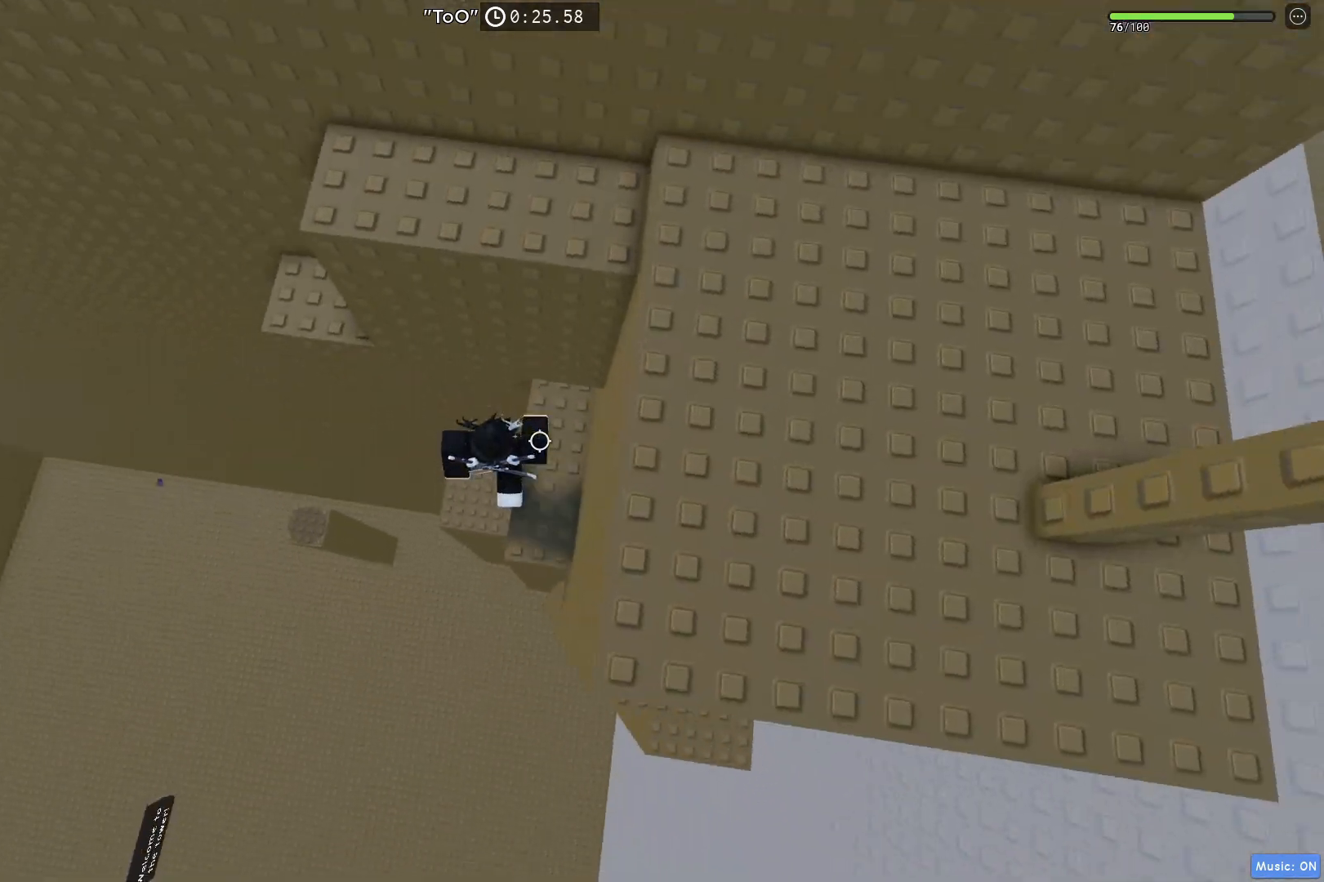
{"keys": ["space", "w"], "events": [[133, "space", "up"], [267, "w", "down"], [433, "a", "up"], [450, "space", "down"]]}
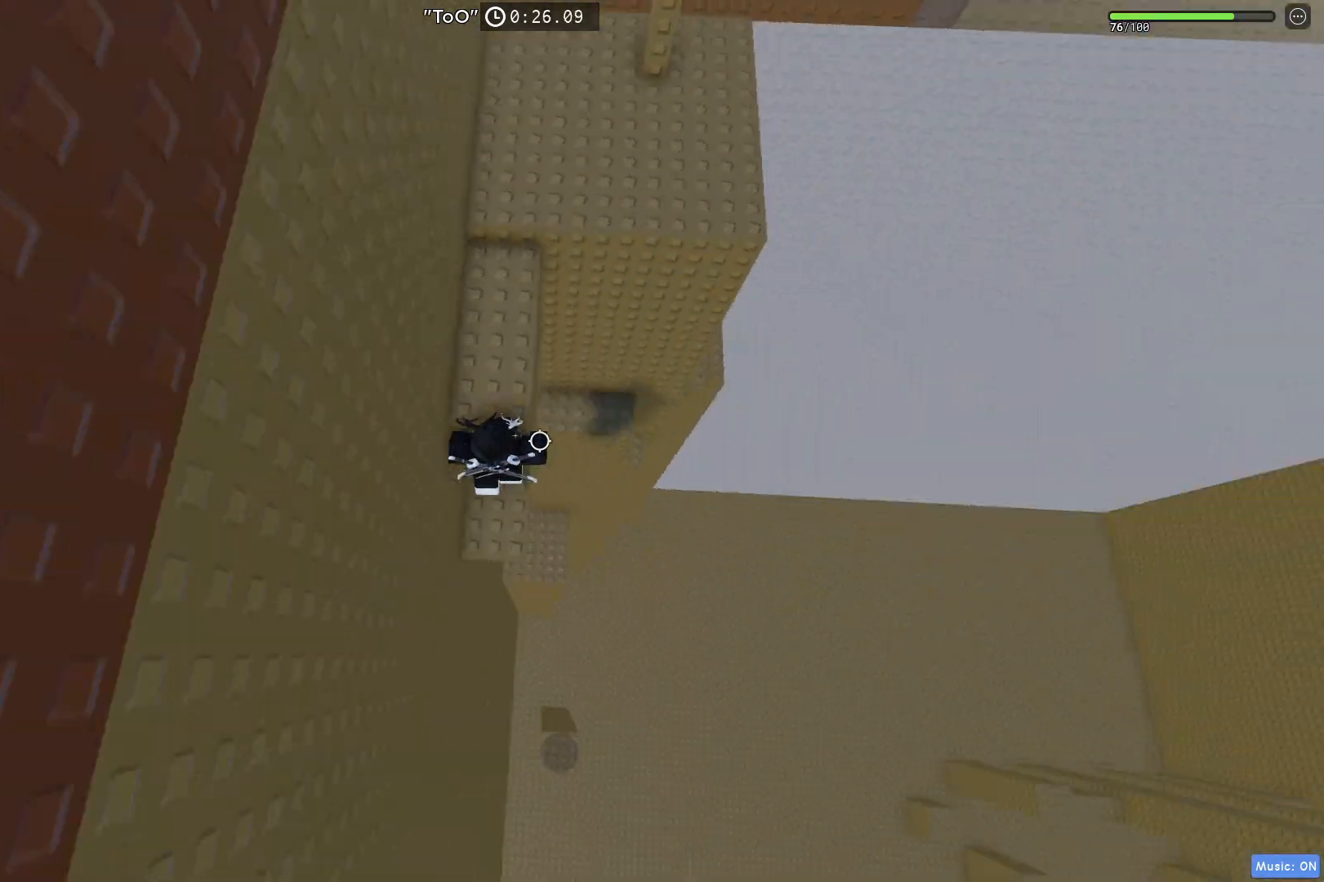
{"keys": ["w"], "events": [[67, "space", "up"], [233, "shift", "down"], [300, "space", "down"], [433, "shift", "up"], [500, "space", "up"]]}
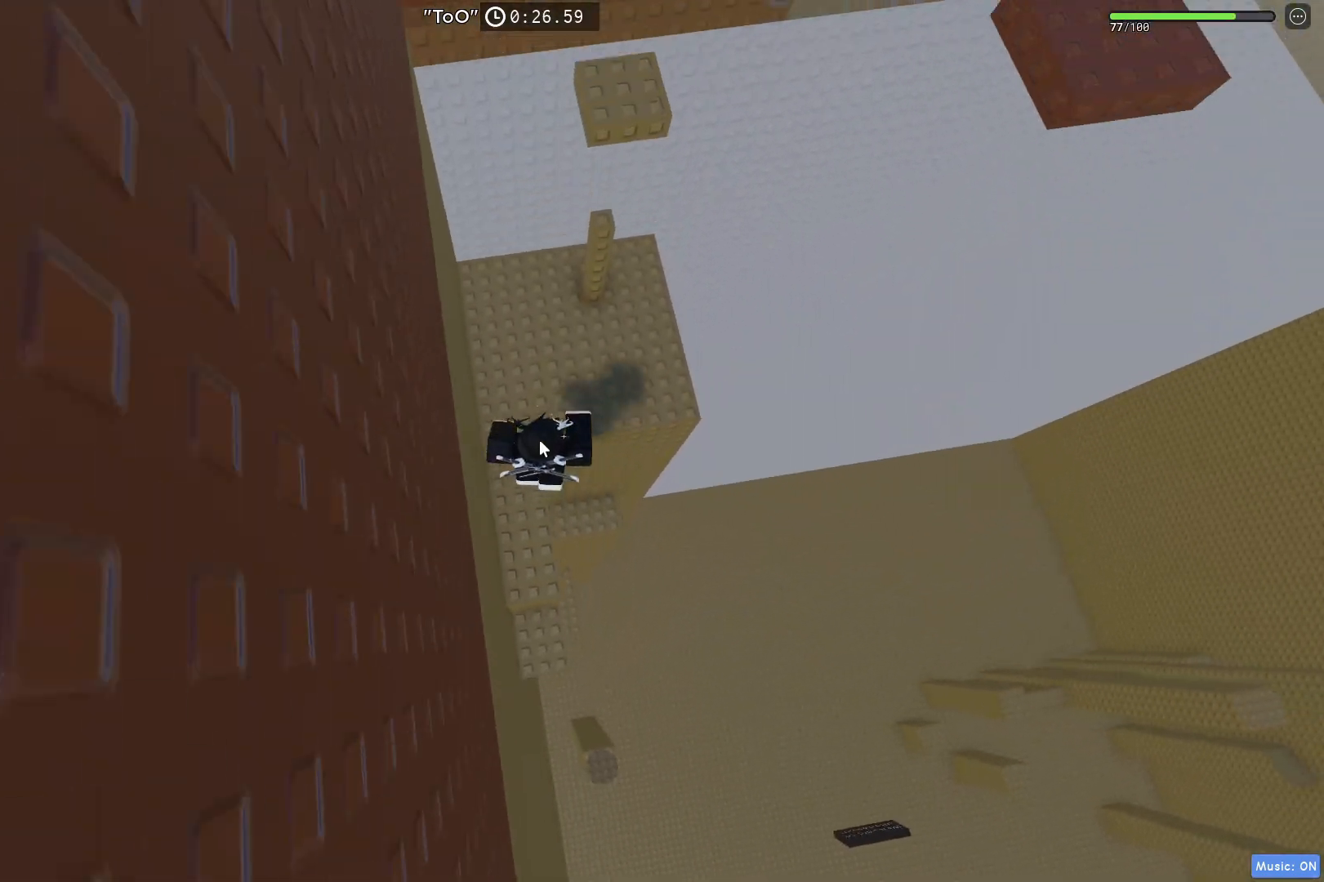
{"keys": ["w"], "events": [[33, "d", "down"], [350, "space", "down"], [383, "d", "up"], [483, "space", "up"]]}
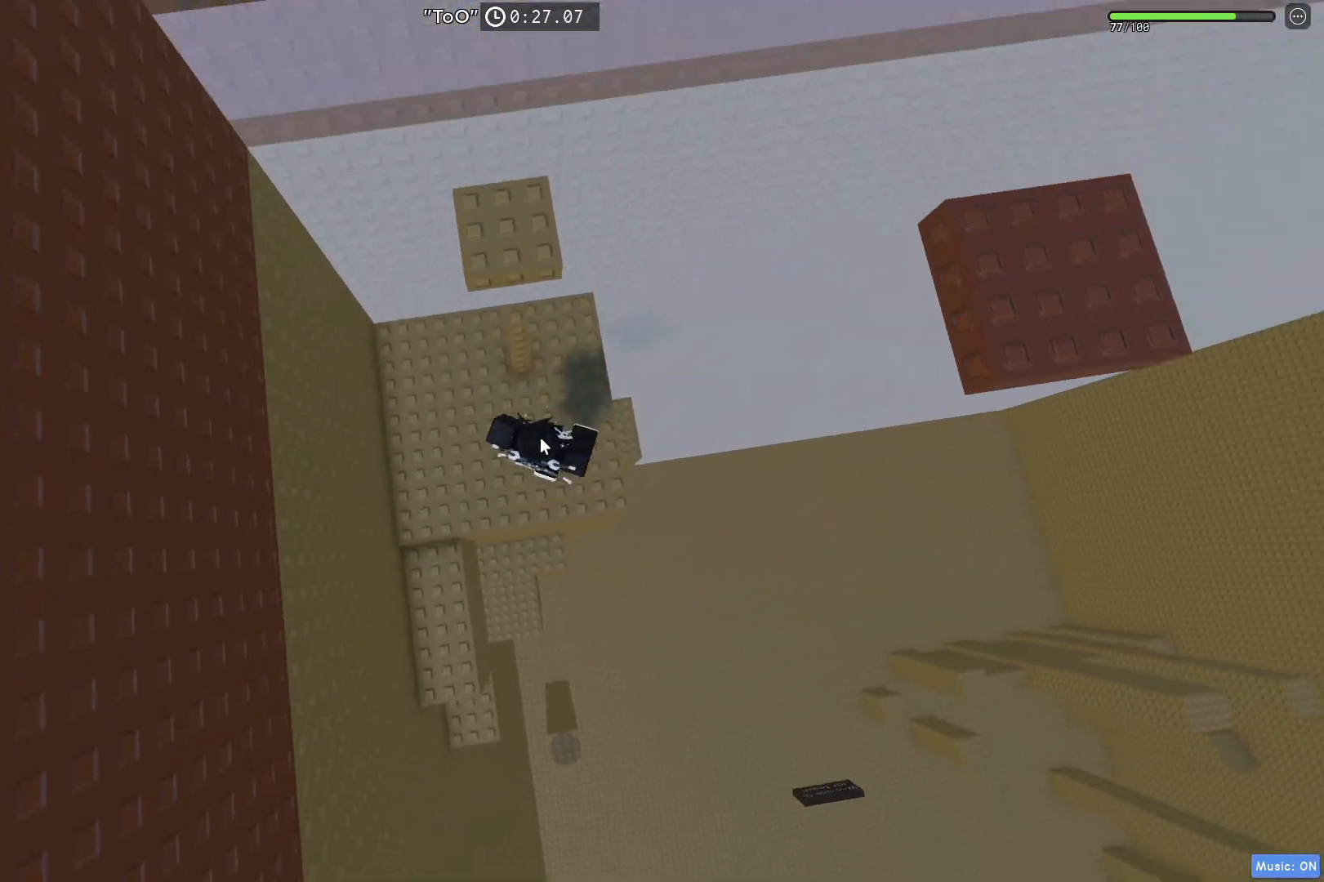
{"keys": ["space"], "events": [[283, "w", "up"], [317, "s", "down"], [400, "shift", "down"], [417, "space", "down"], [467, "s", "up"], [500, "shift", "up"]]}
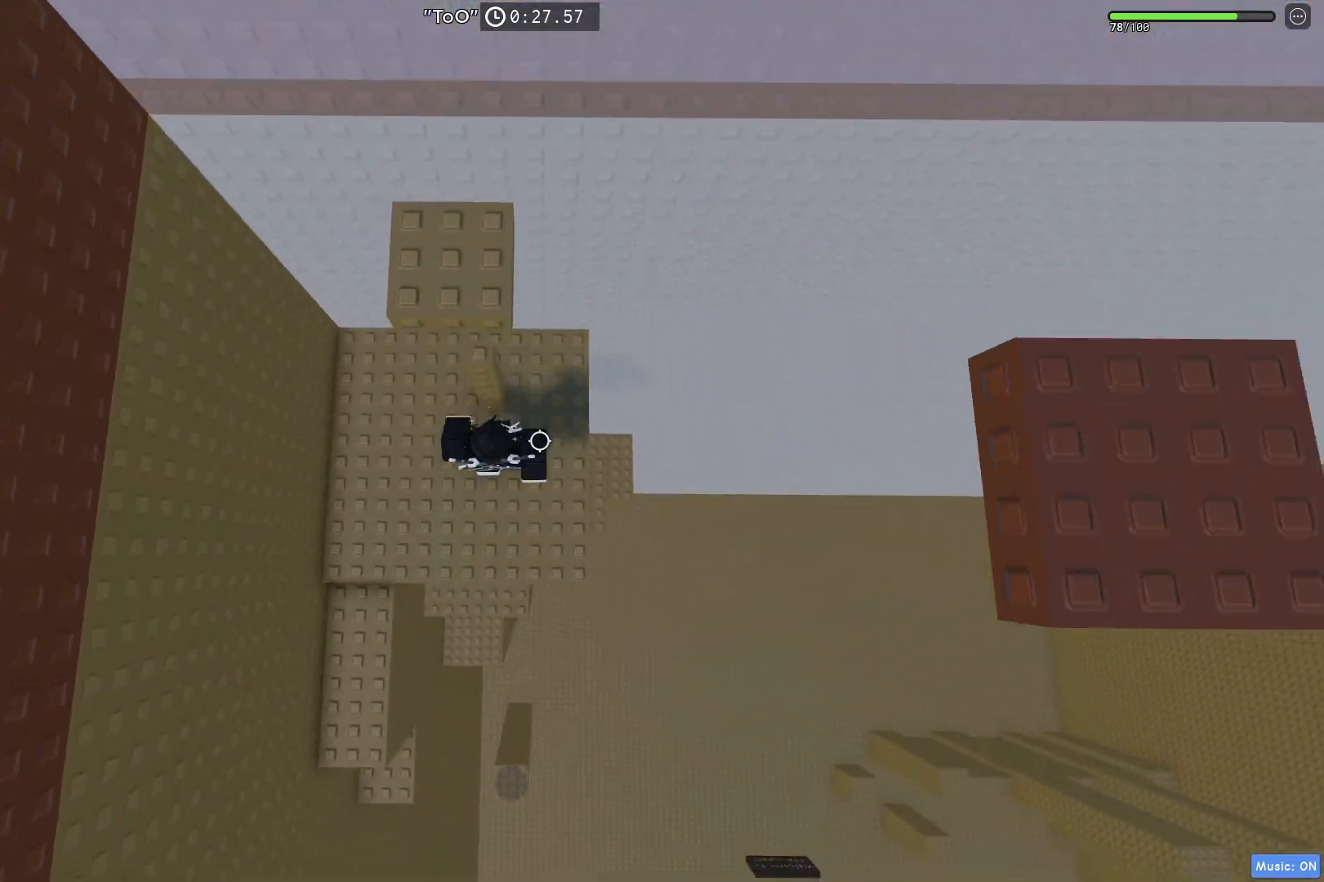
{"keys": [], "events": [[67, "w", "down"], [100, "space", "up"], [200, "w", "up"], [317, "w", "down"], [450, "w", "up"]]}
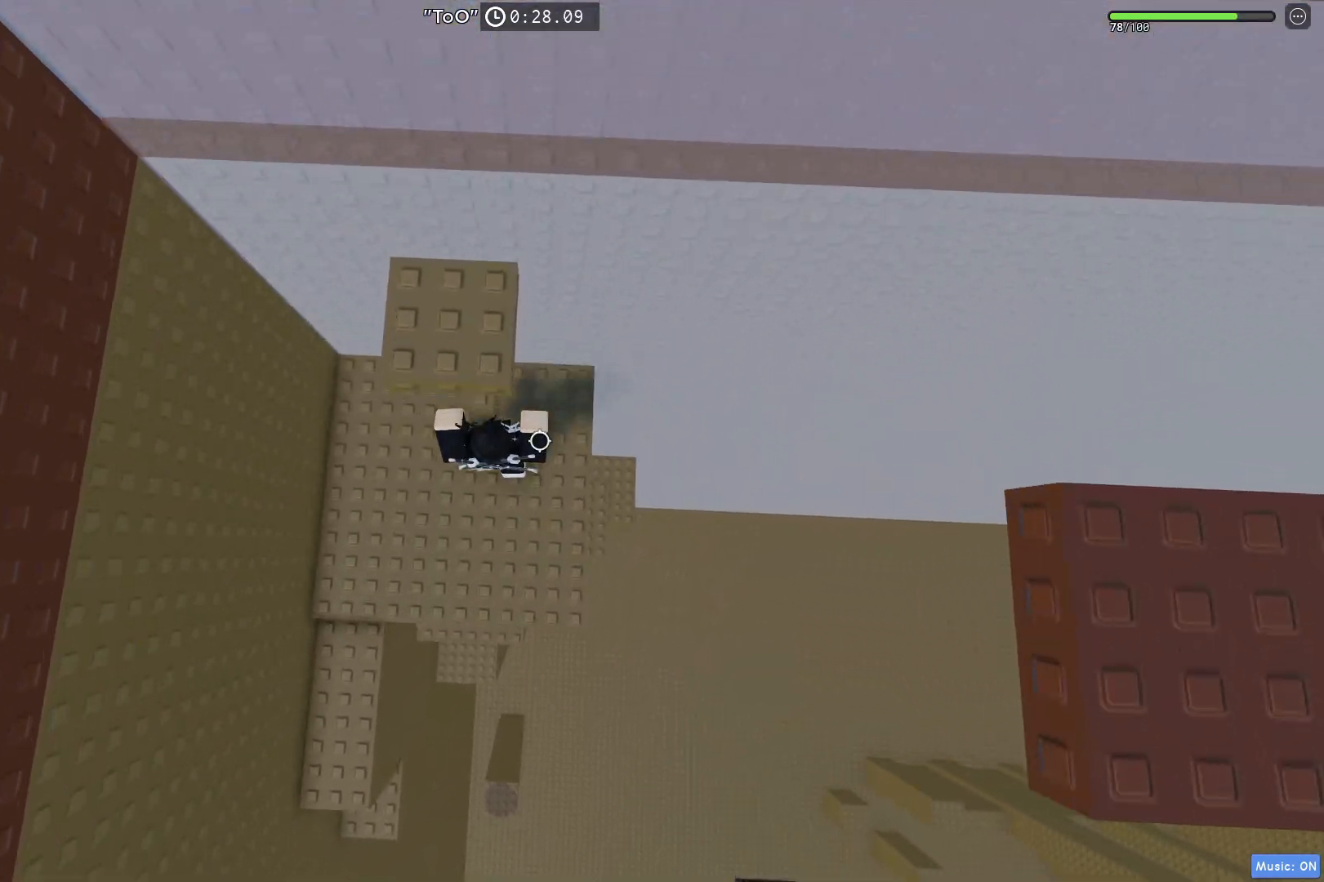
{"keys": [], "events": [[233, "space", "down"], [317, "space", "up"]]}
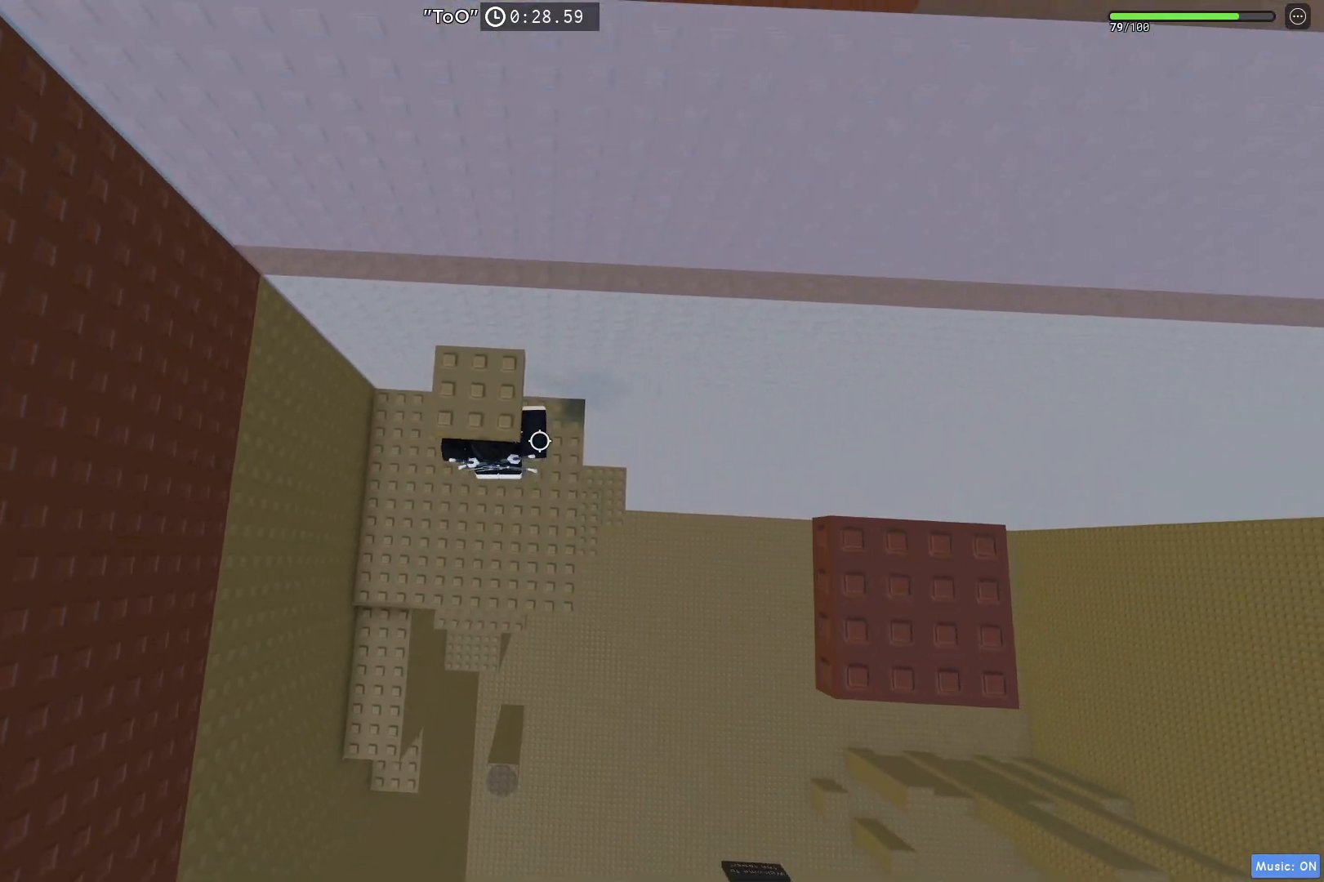
{"keys": ["space"], "events": [[33, "w", "down"], [133, "w", "up"], [333, "s", "down"], [450, "space", "down"], [467, "s", "up"]]}
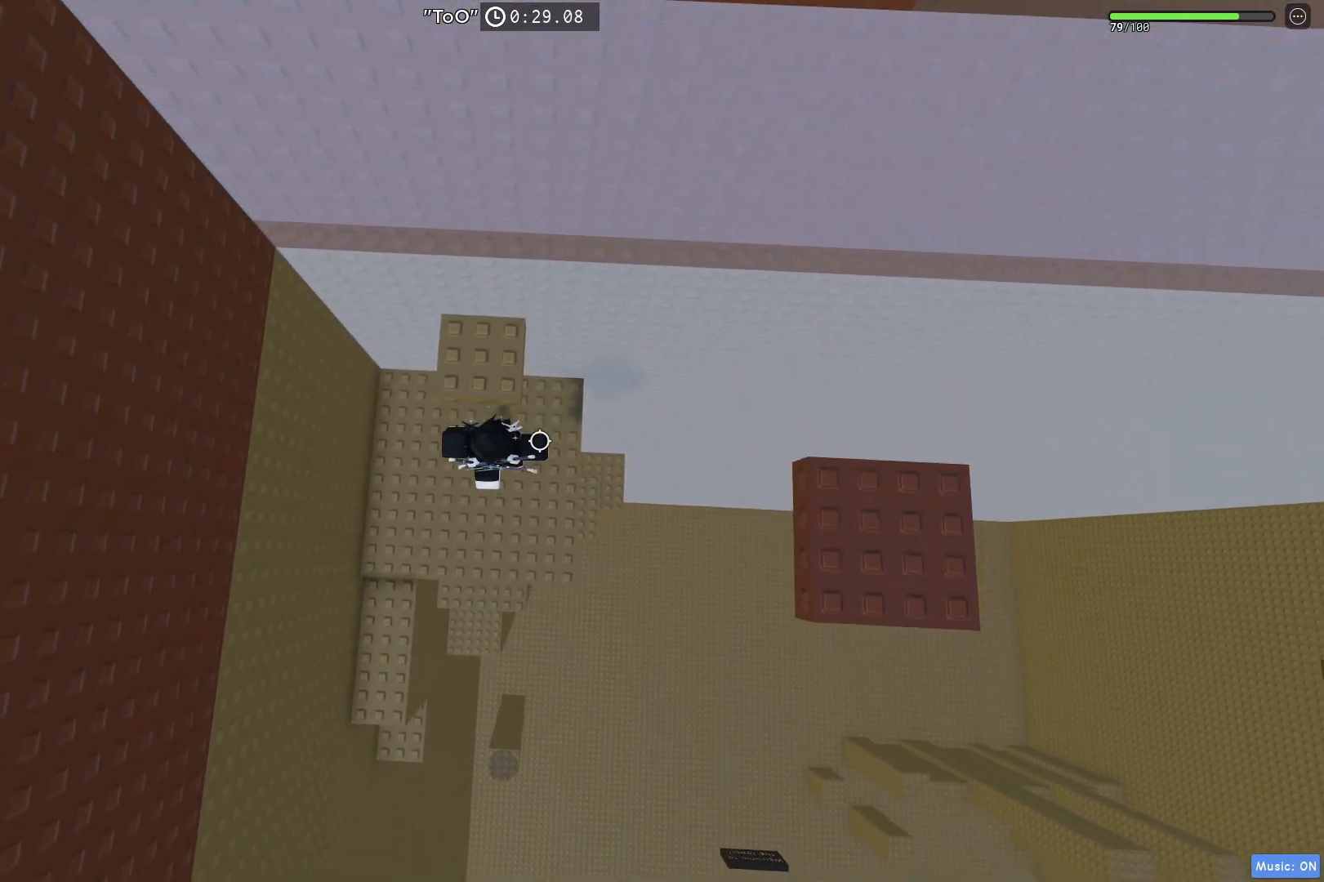
{"keys": ["d", "space"], "events": [[67, "w", "down"], [100, "space", "up"], [267, "d", "down"], [267, "w", "up"], [400, "space", "down"]]}
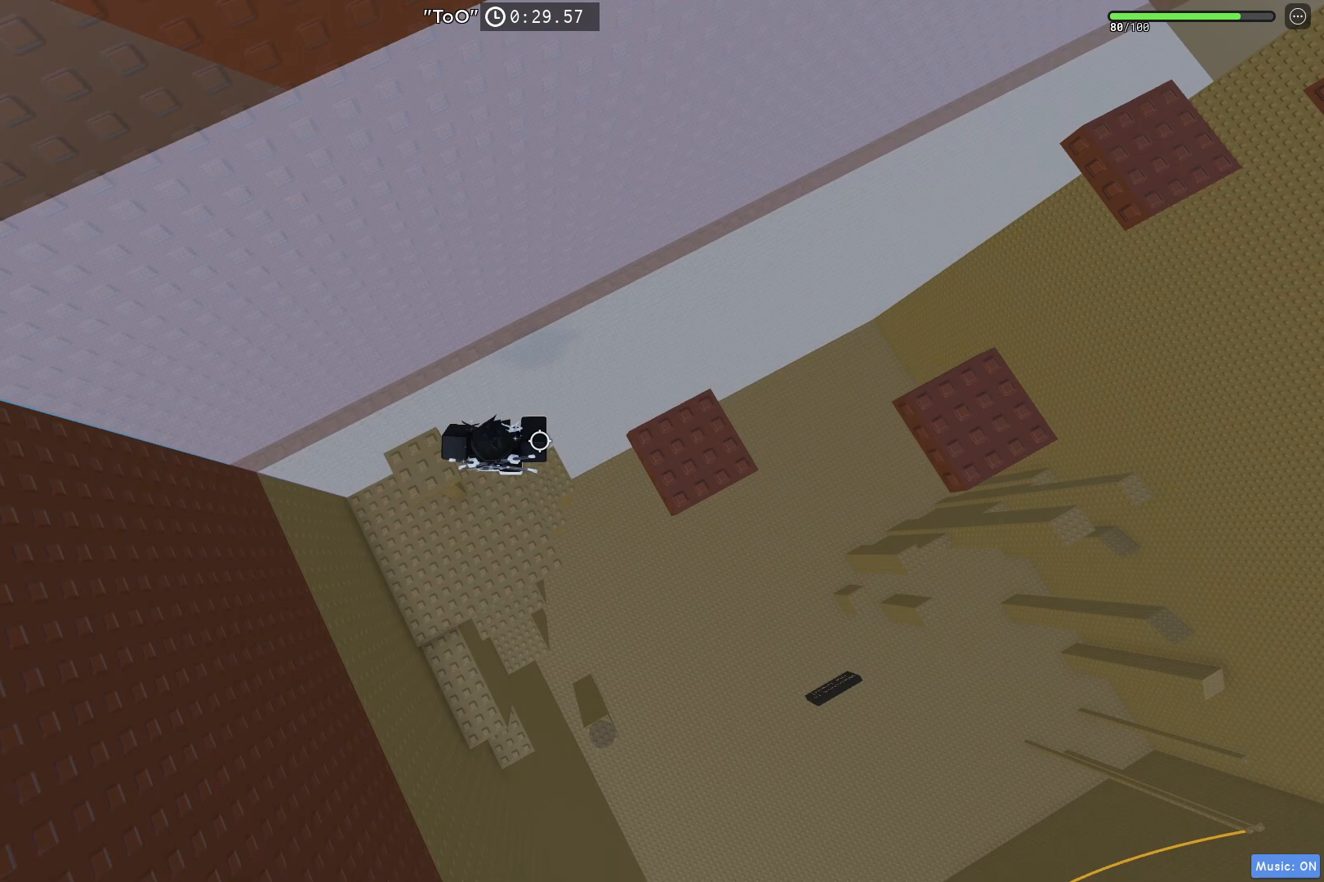
{"keys": ["w"], "events": [[117, "space", "up"], [283, "w", "down"], [367, "d", "up"]]}
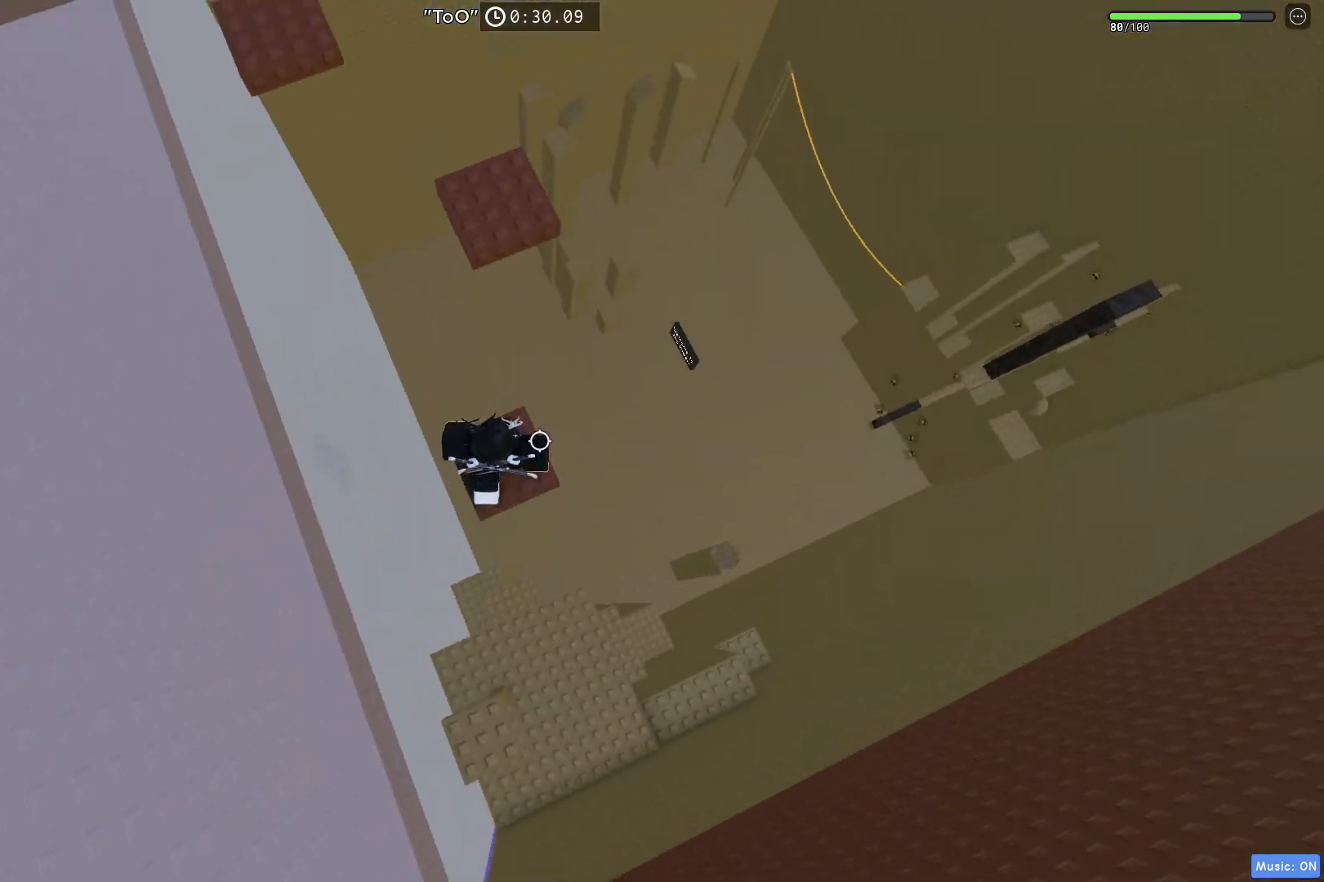
{"keys": ["w"], "events": [[83, "shift", "down"], [117, "space", "down"], [267, "shift", "up"], [300, "space", "up"]]}
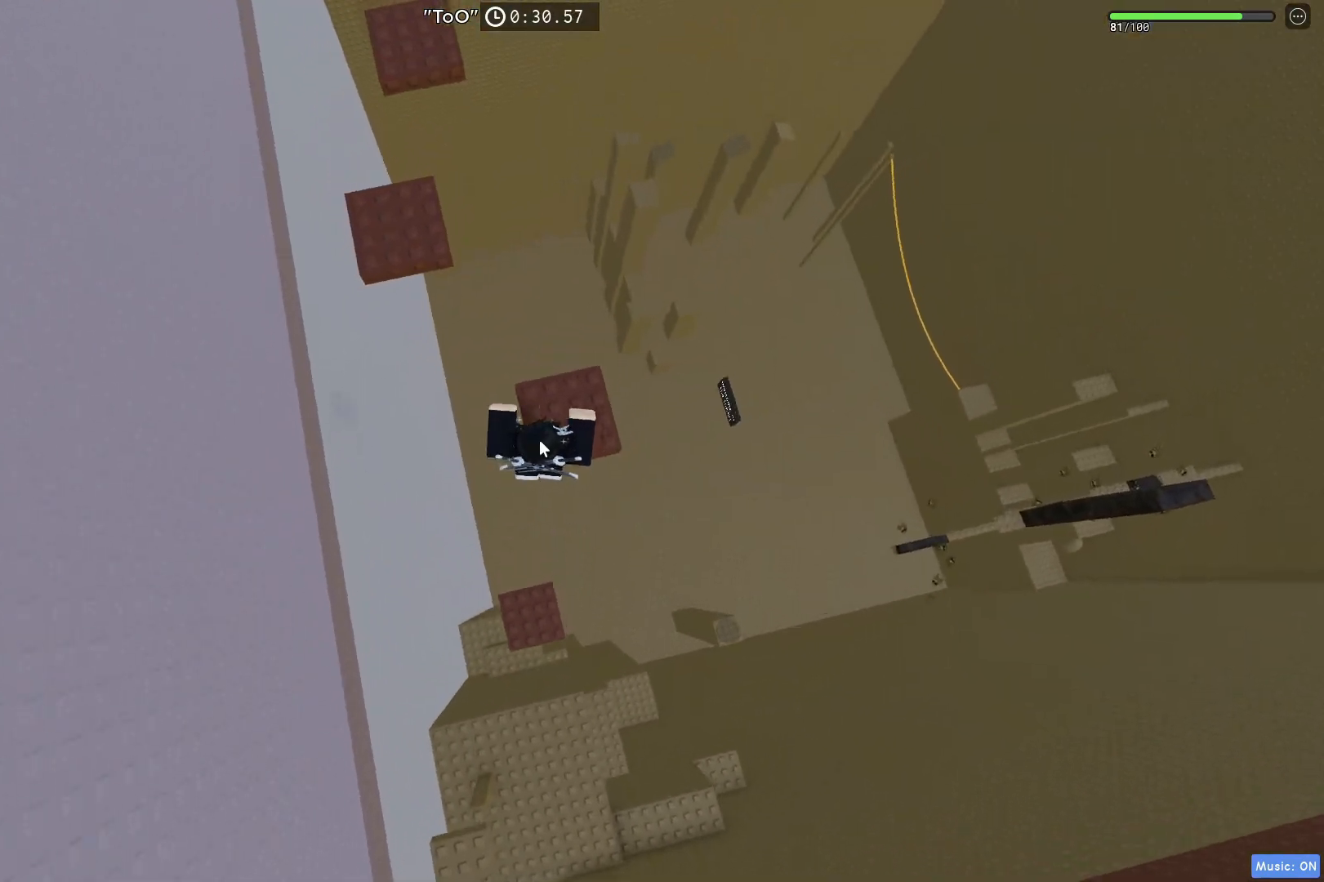
{"keys": ["w"], "events": [[250, "space", "down"], [400, "space", "up"]]}
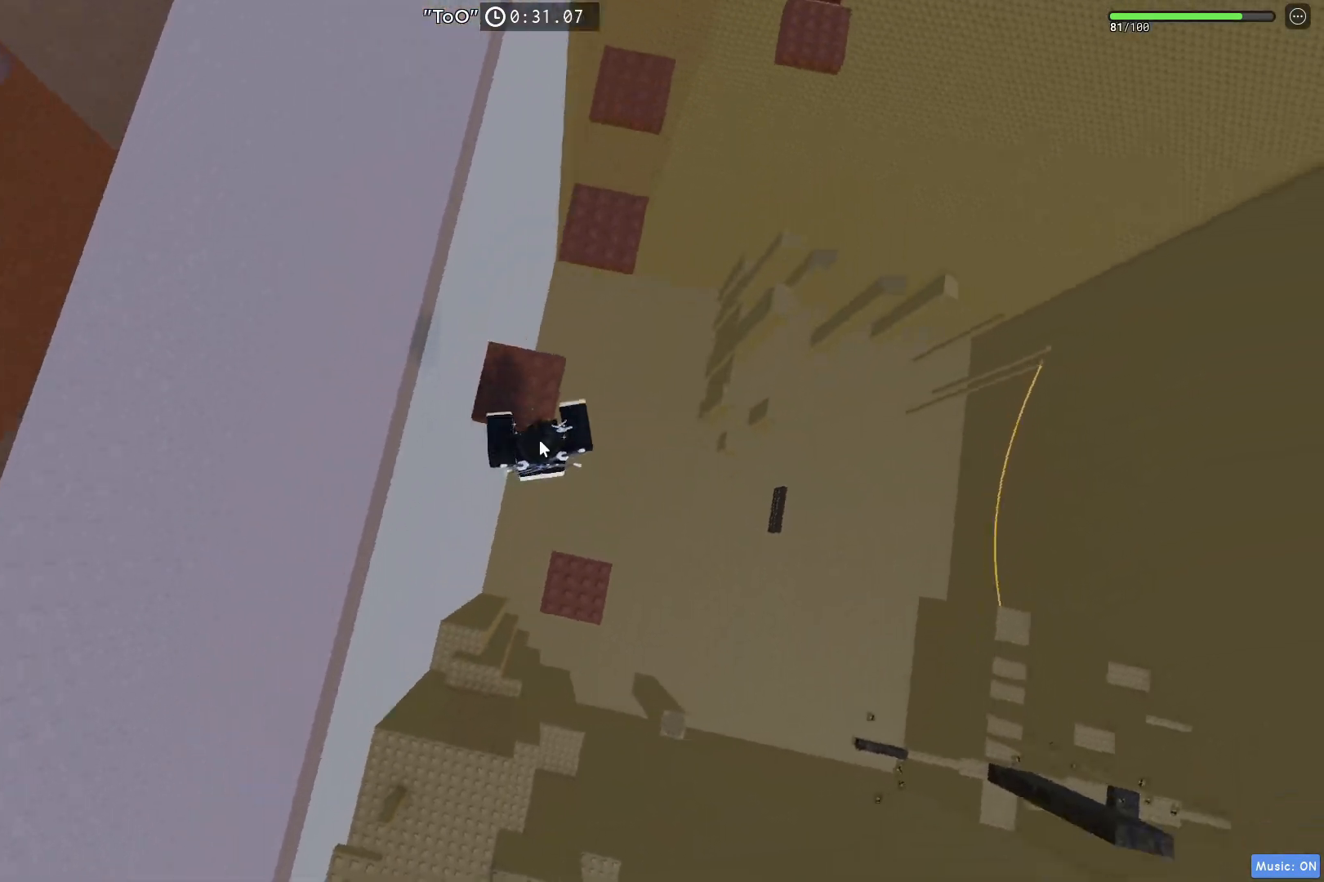
{"keys": ["w"], "events": [[217, "space", "down"], [400, "space", "up"]]}
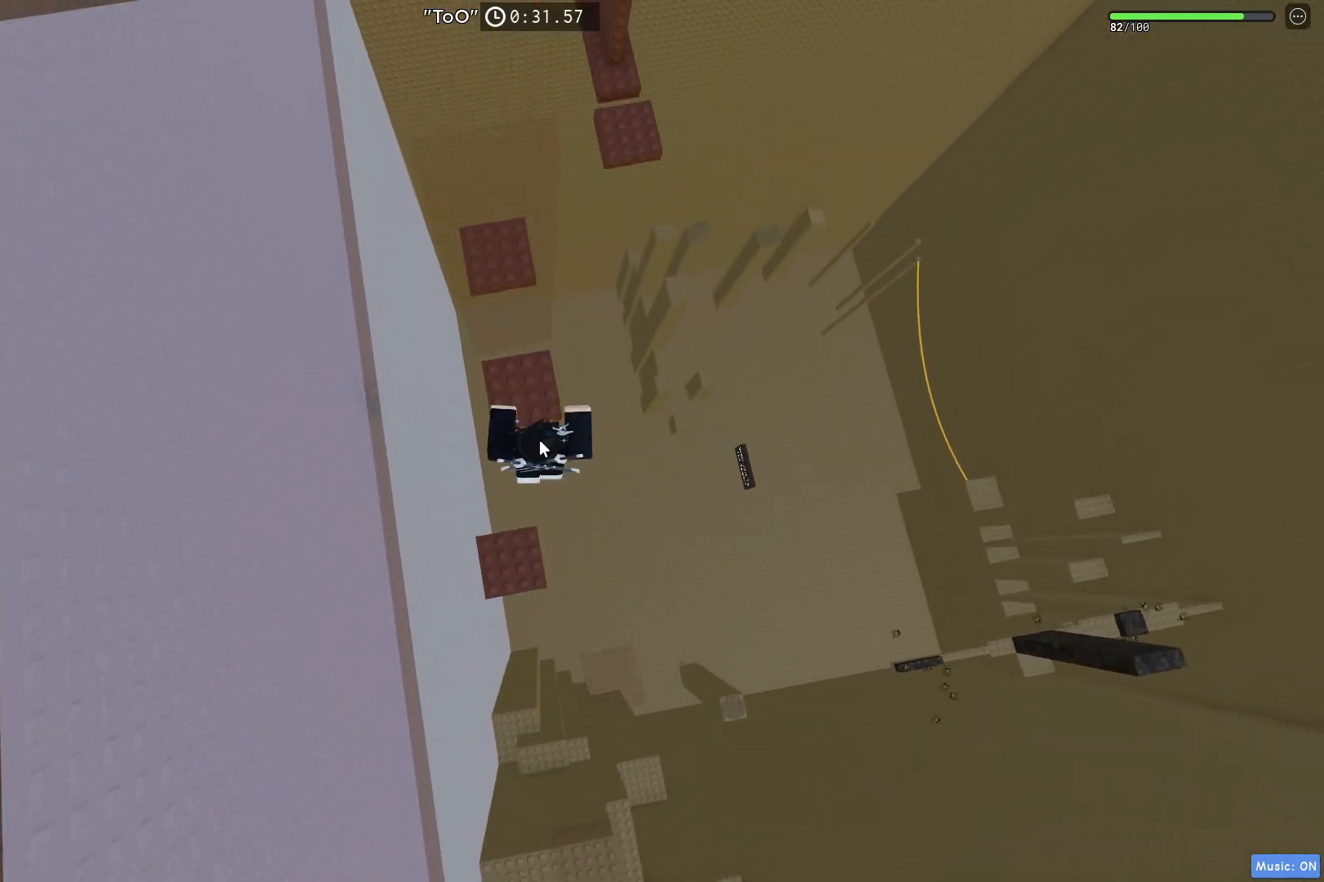
{"keys": ["d", "space"], "events": [[233, "d", "down"], [333, "shift", "down"], [333, "w", "up"], [417, "space", "down"], [450, "shift", "up"]]}
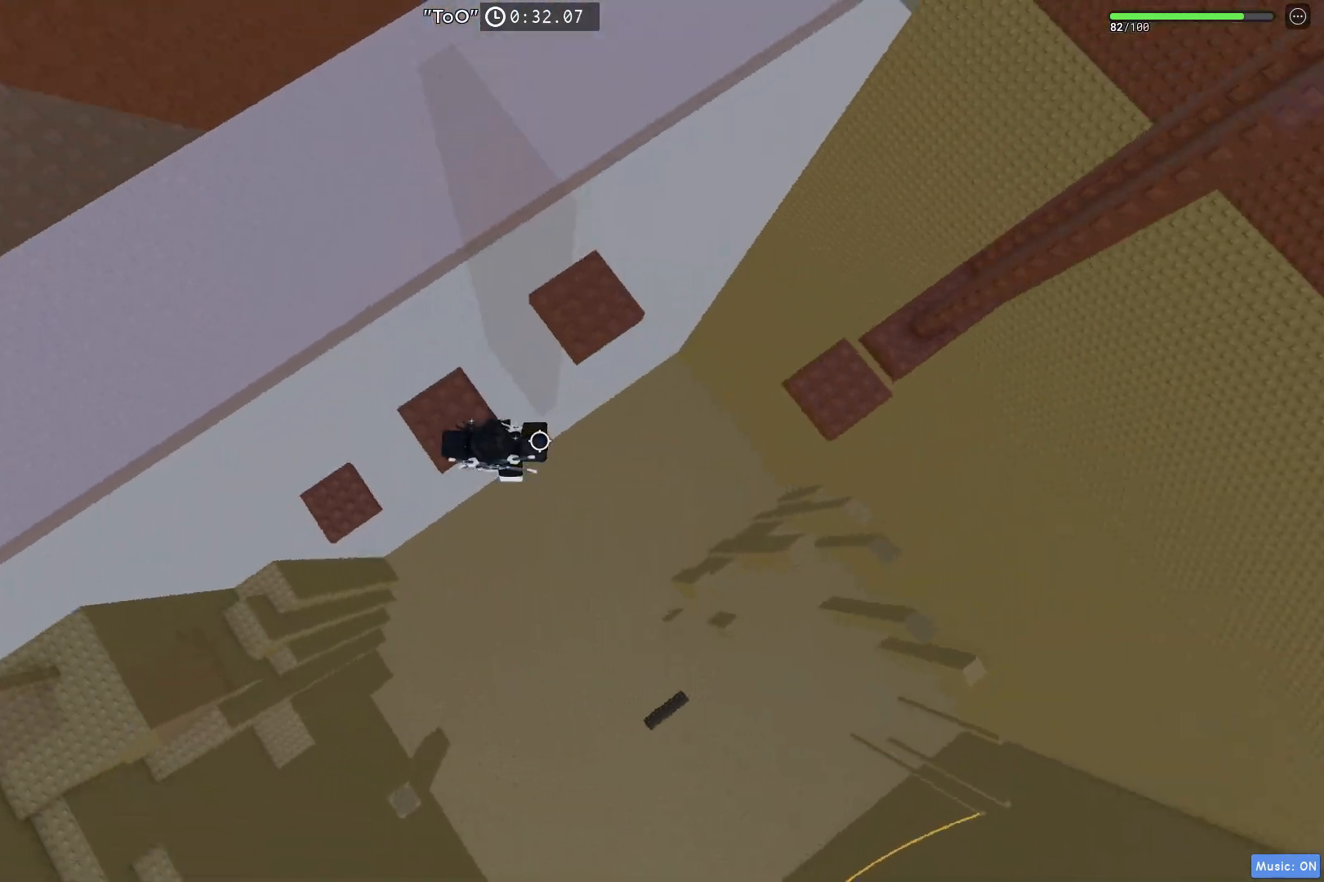
{"keys": ["d"], "events": [[150, "space", "up"]]}
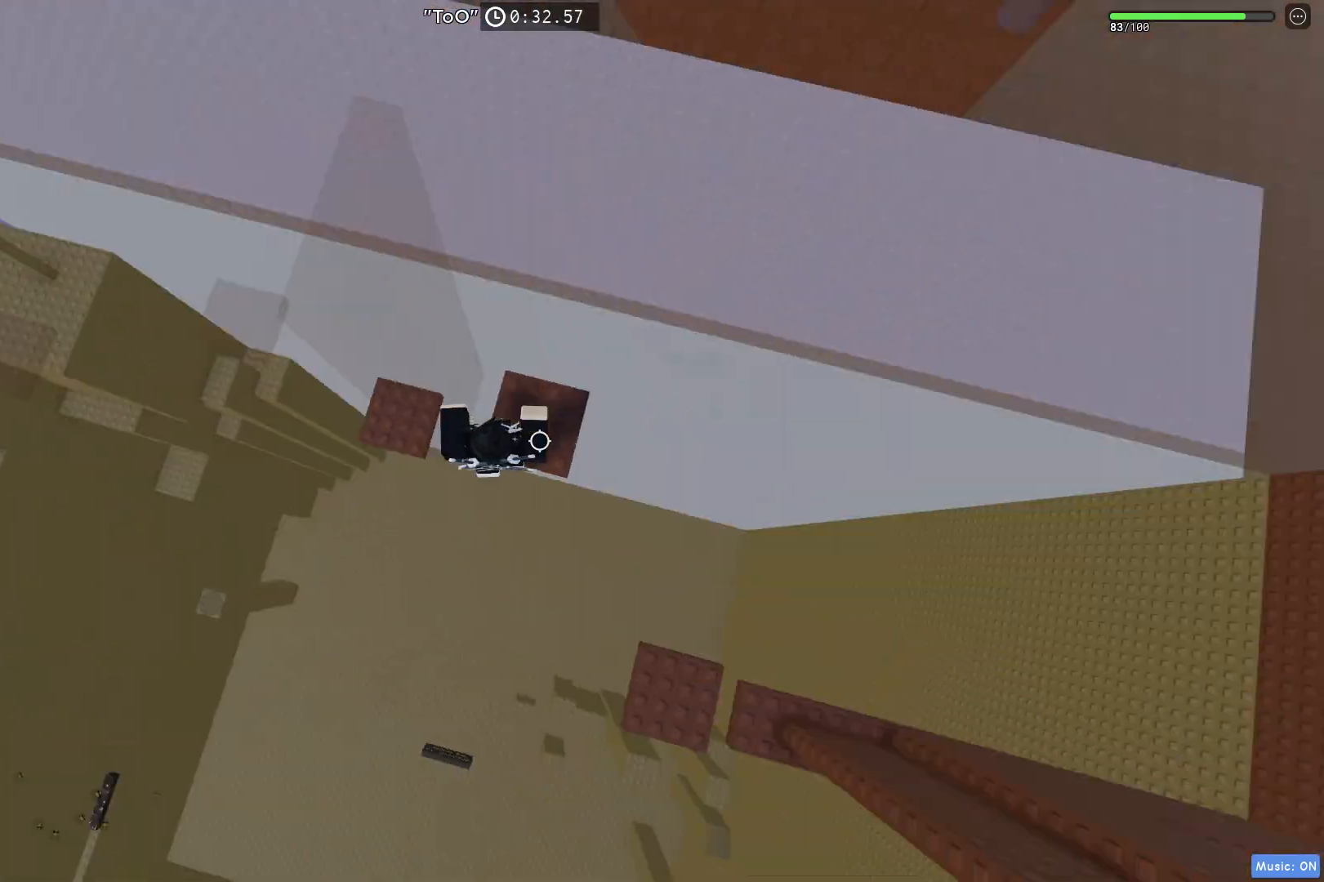
{"keys": ["d"], "events": [[167, "space", "down"], [400, "space", "up"]]}
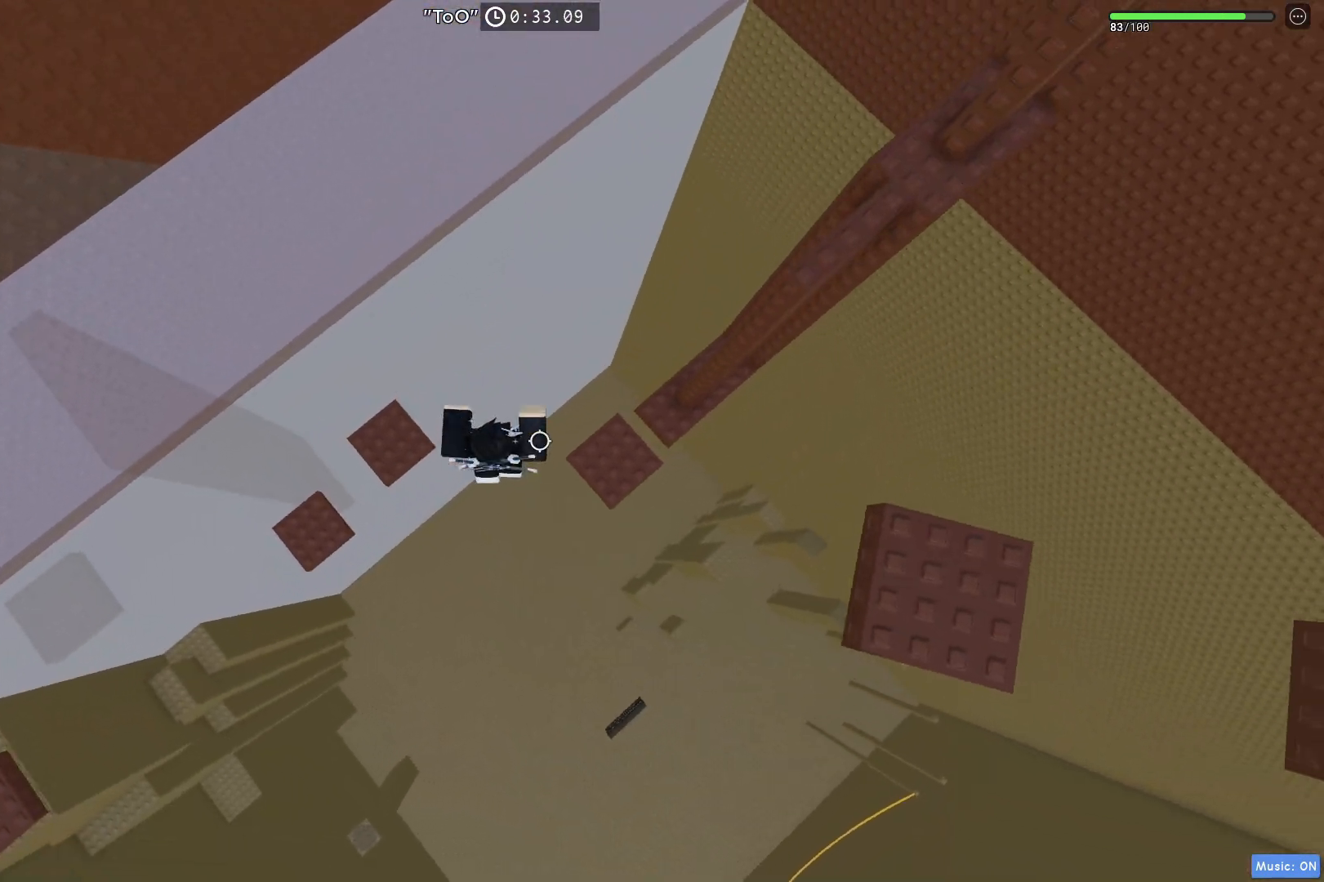
{"keys": ["d", "w"], "events": [[233, "space", "down"], [400, "space", "up"], [433, "w", "down"]]}
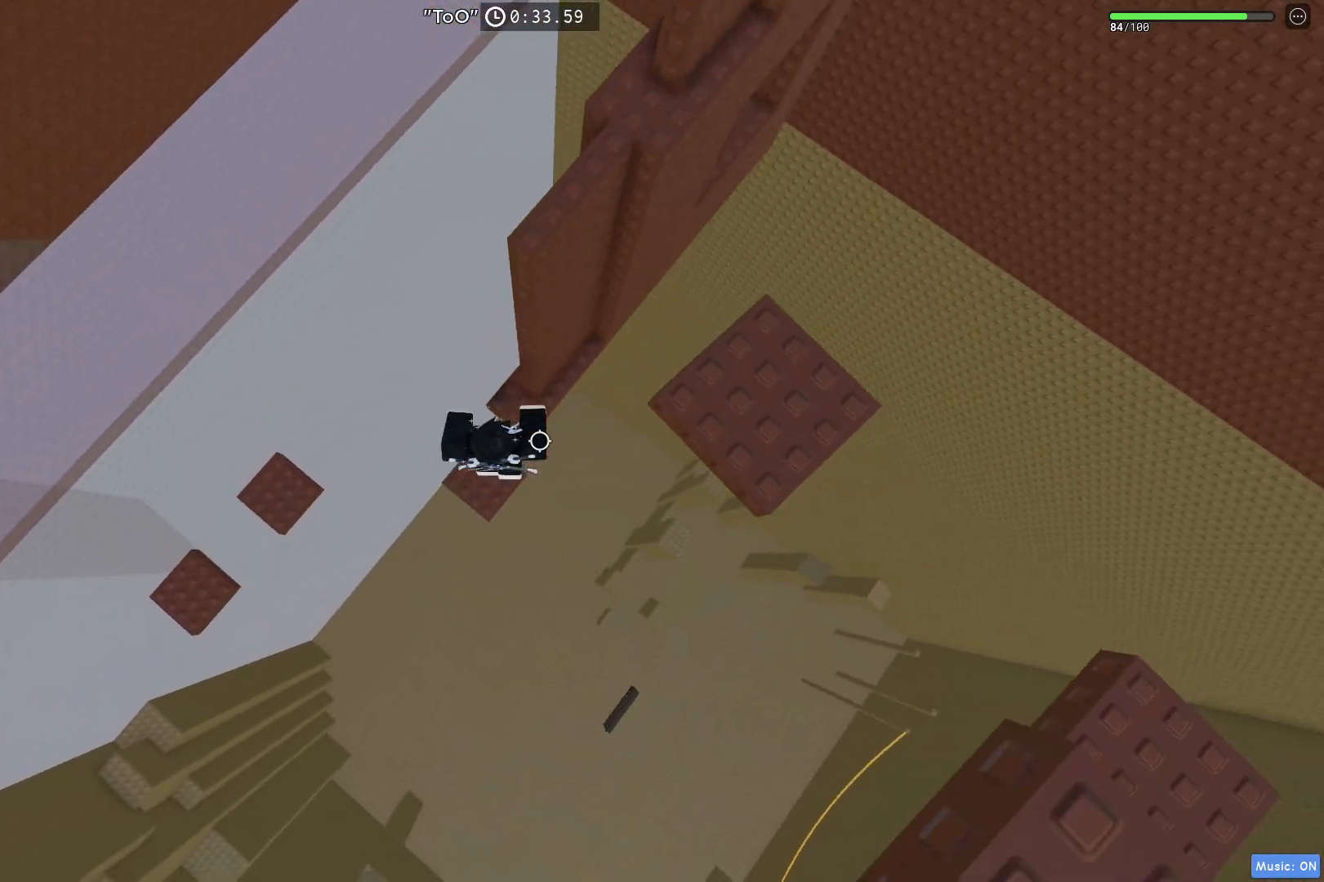
{"keys": ["d", "w"], "events": []}
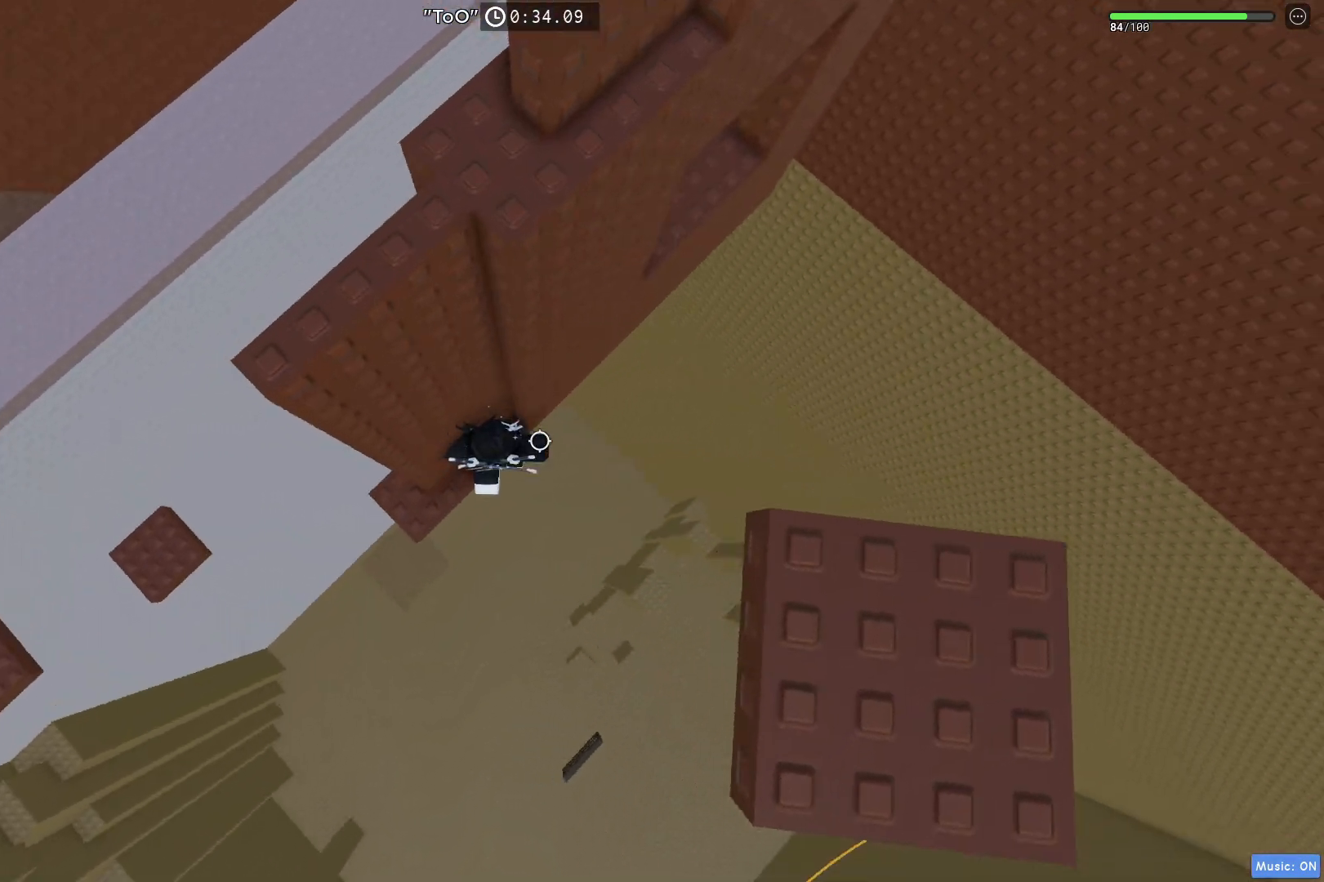
{"keys": ["d"], "events": [[117, "w", "up"], [183, "space", "down"], [417, "space", "up"]]}
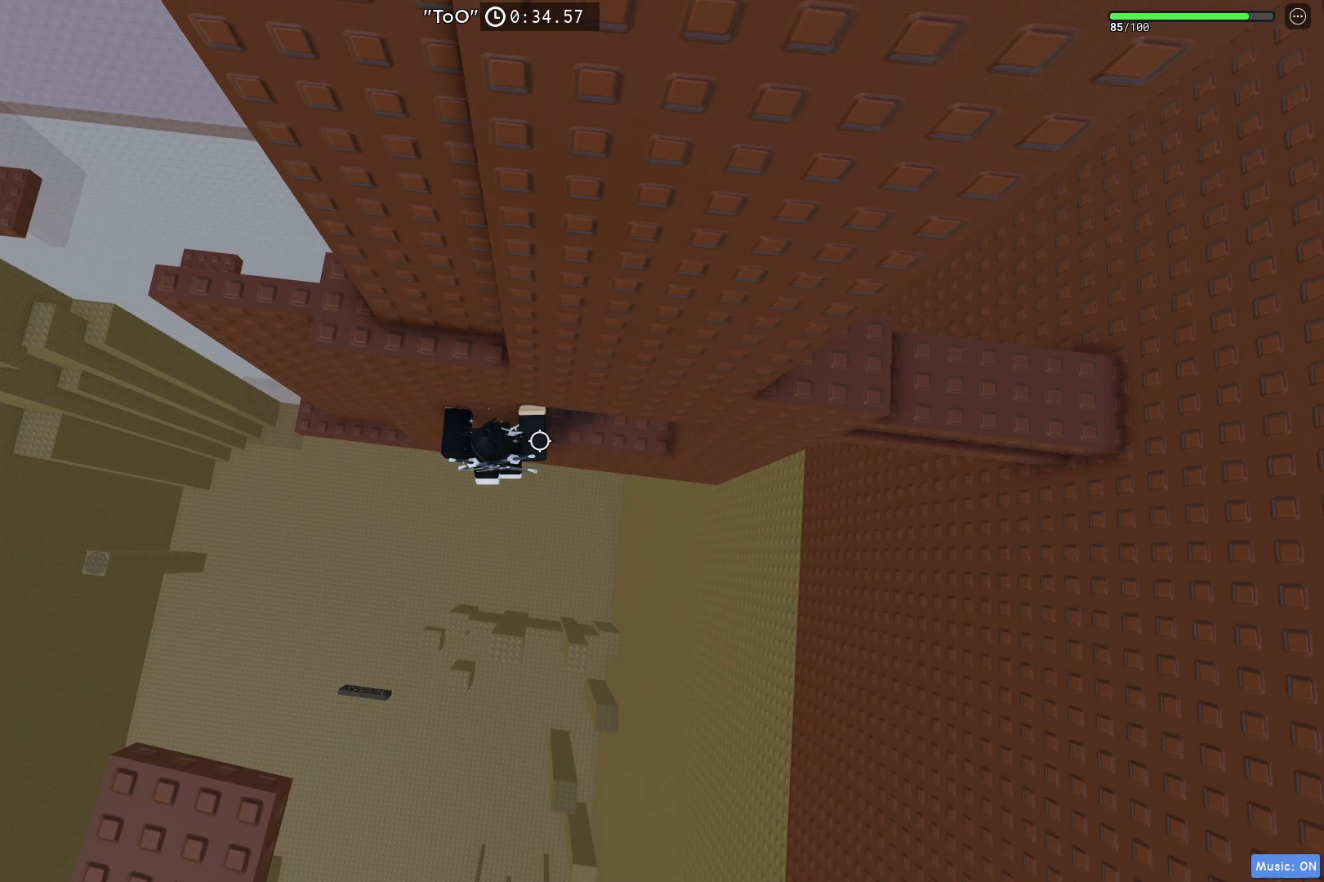
{"keys": ["w"], "events": [[300, "d", "up"], [433, "w", "down"]]}
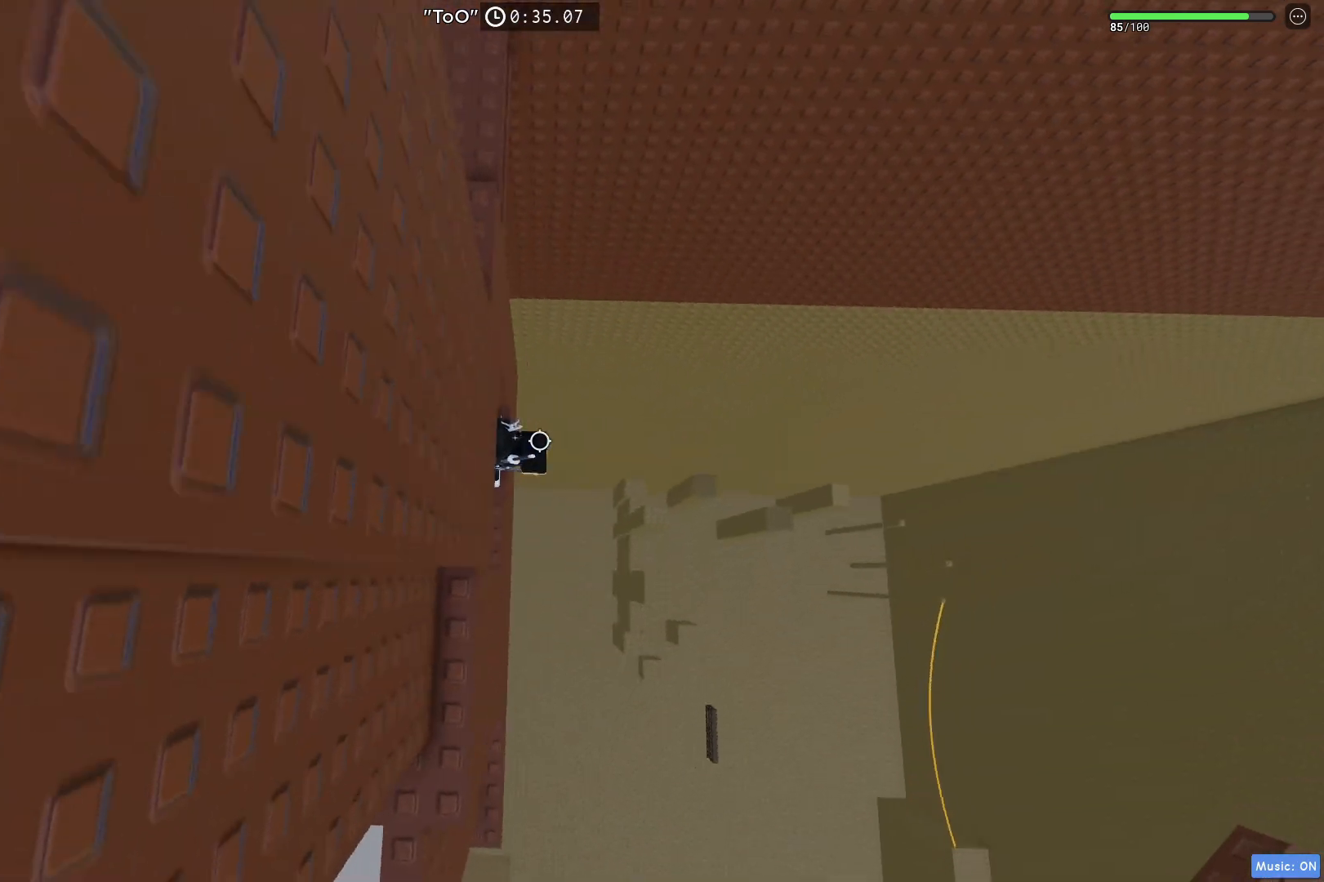
{"keys": ["d"], "events": [[67, "w", "up"], [150, "d", "down"], [150, "w", "down"], [200, "d", "up"], [217, "w", "up"], [433, "d", "down"]]}
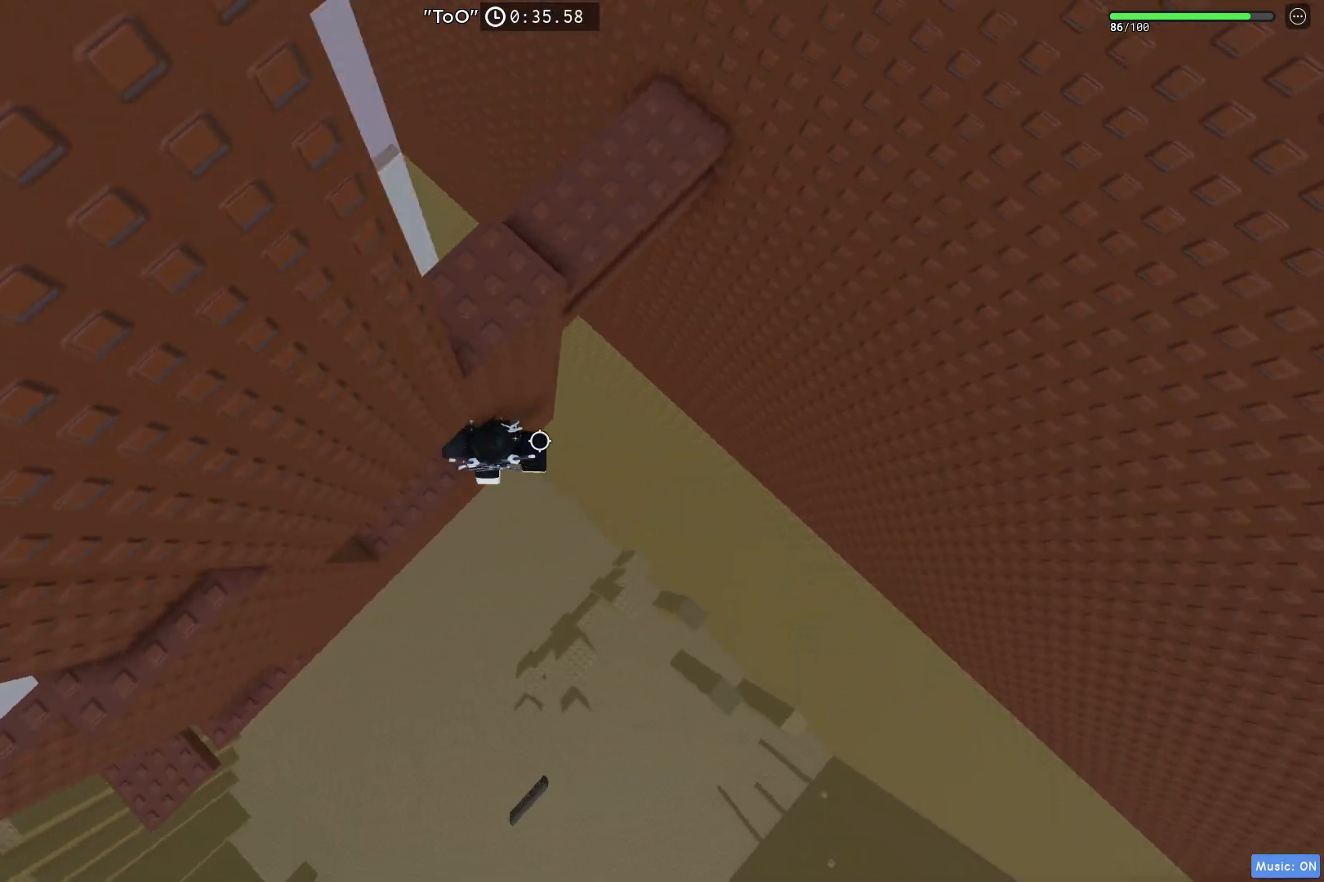
{"keys": ["w"], "events": [[83, "space", "down"], [283, "w", "down"], [317, "space", "up"], [400, "d", "up"]]}
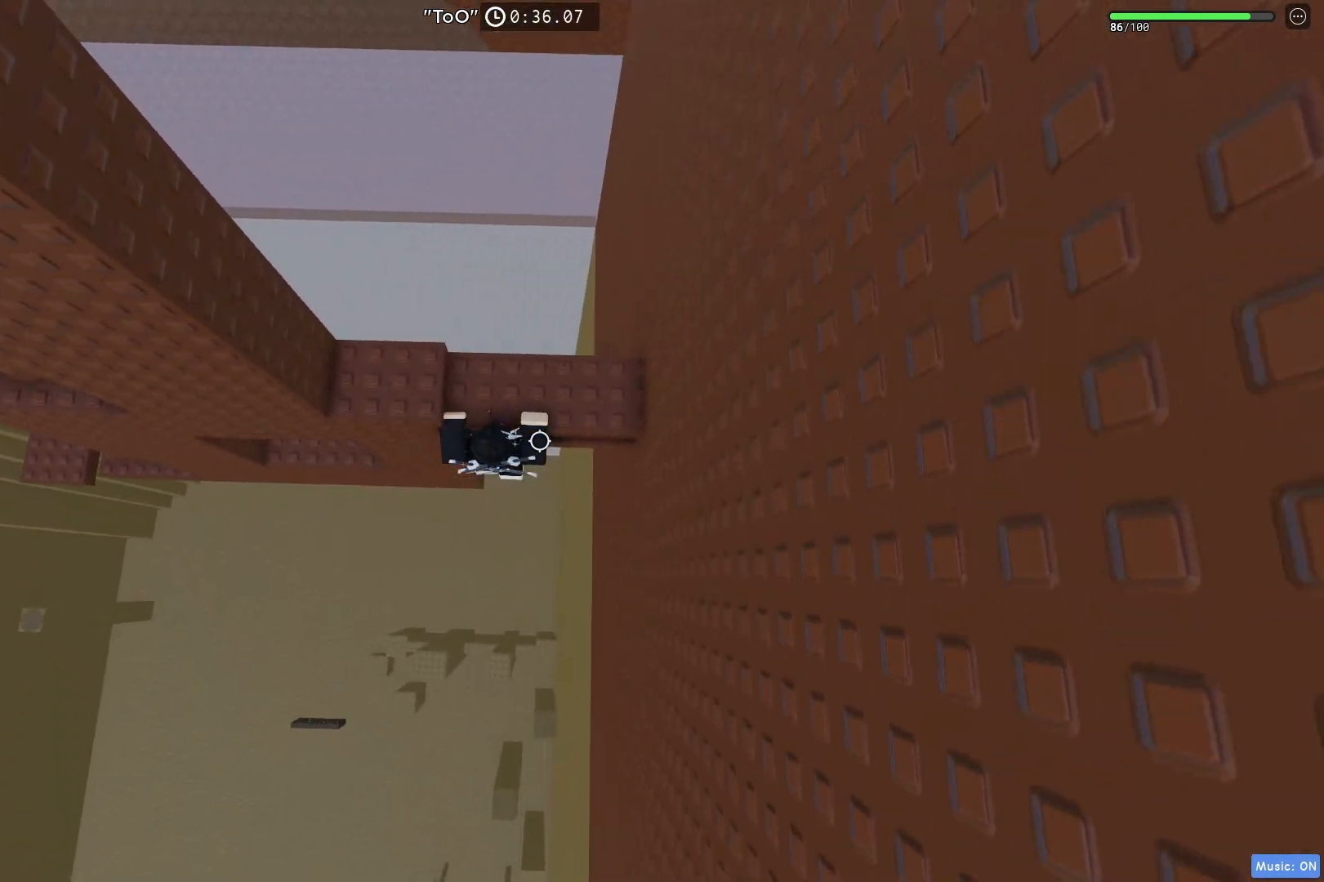
{"keys": [], "events": [[317, "space", "down"], [317, "w", "up"], [500, "space", "up"]]}
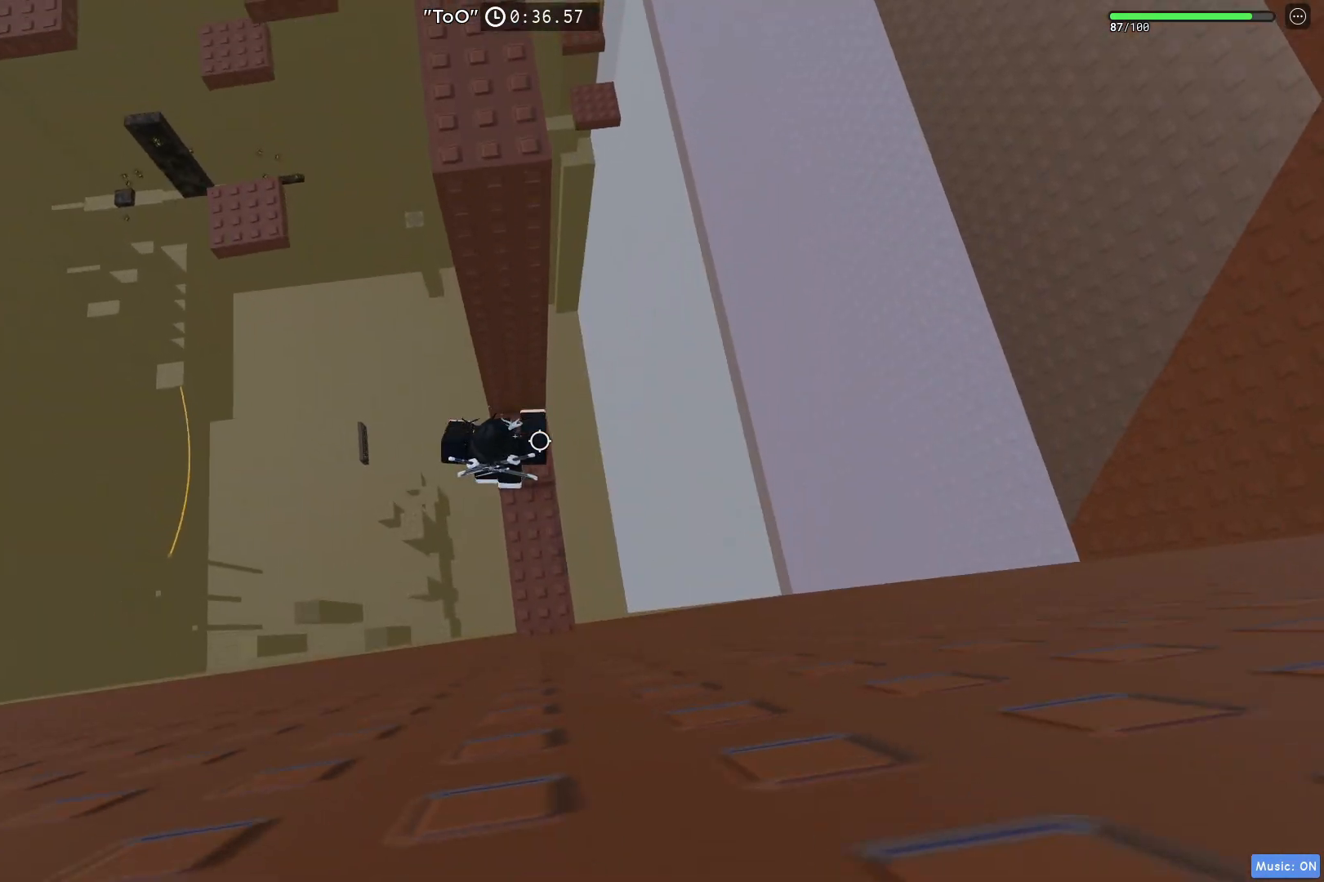
{"keys": [], "events": [[17, "w", "down"], [83, "d", "down"], [250, "d", "up"], [367, "w", "up"]]}